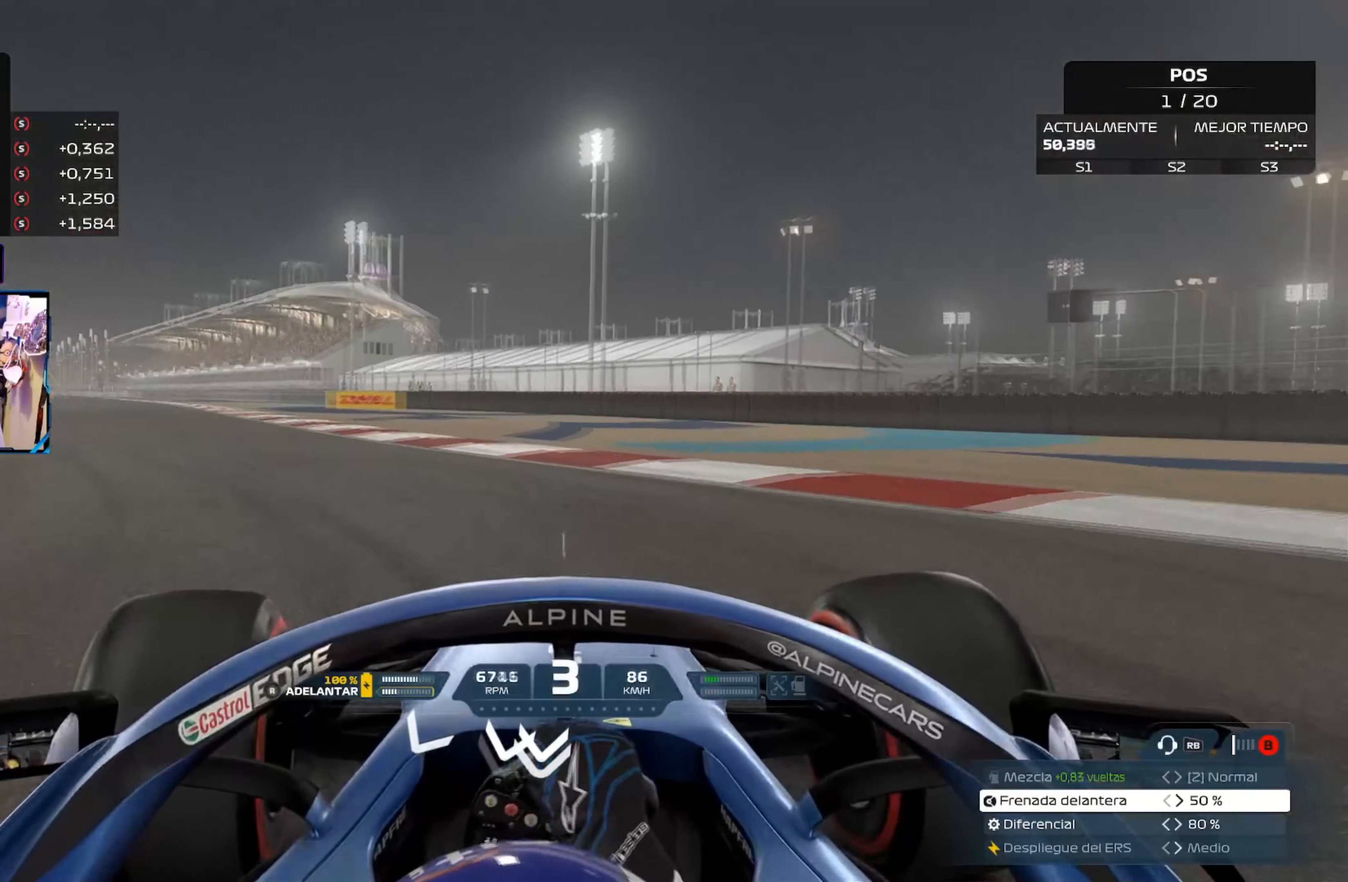
Gameplay with a controller (Xbox layout); each line is a JSON object with the inputs held at the frame after it. "events" lists button and stick changes between this image and that frame as [ms after this image, input, new state], when the widget could be followed in between.
{"buttons": ["R2"], "left_stick": "up-left", "right_stick": "center", "events": []}
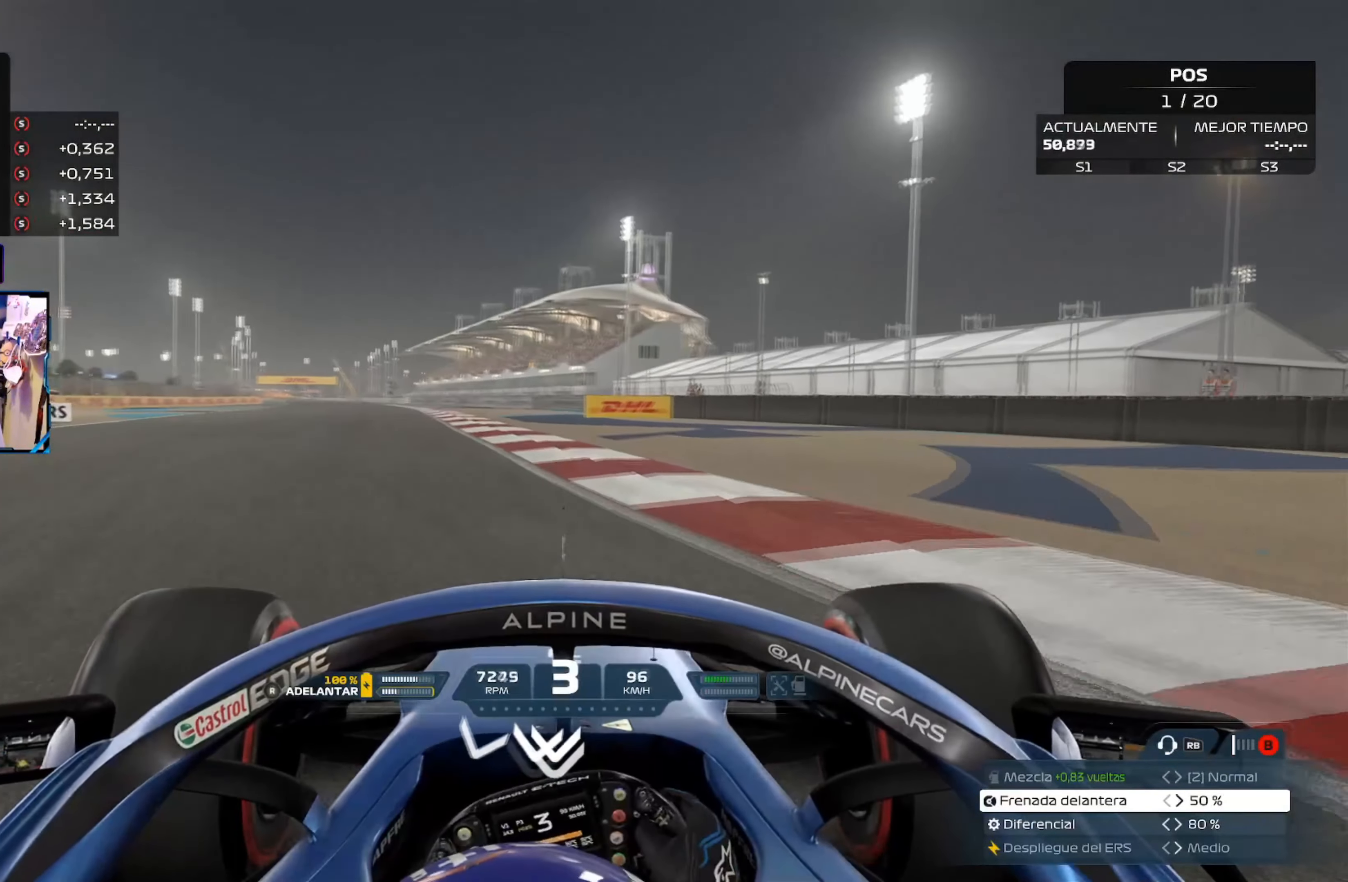
{"buttons": ["R2"], "left_stick": "up-left", "right_stick": "center", "events": []}
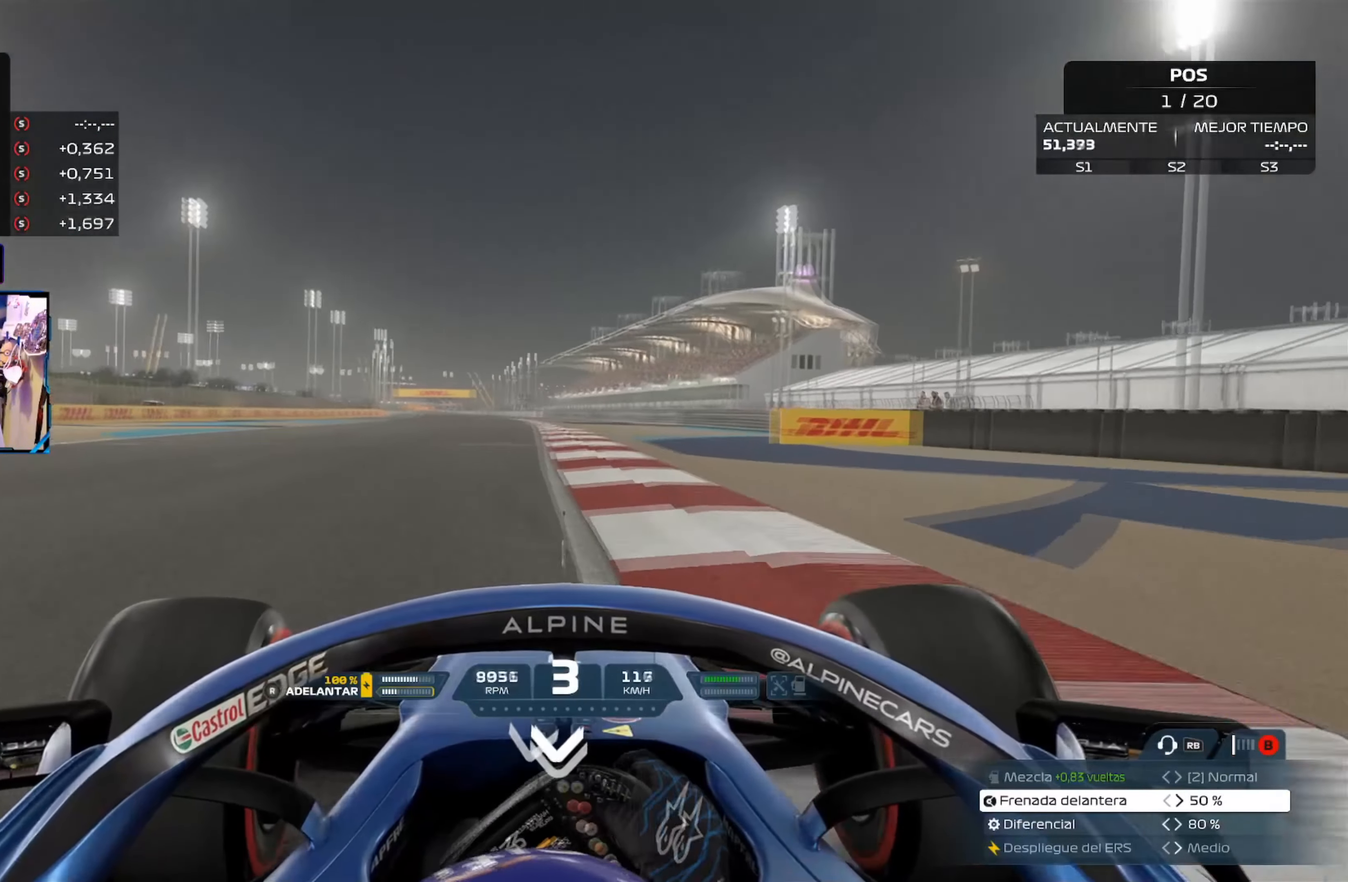
{"buttons": ["R2"], "left_stick": "up", "right_stick": "center", "events": [[183, "left_stick", "up"]]}
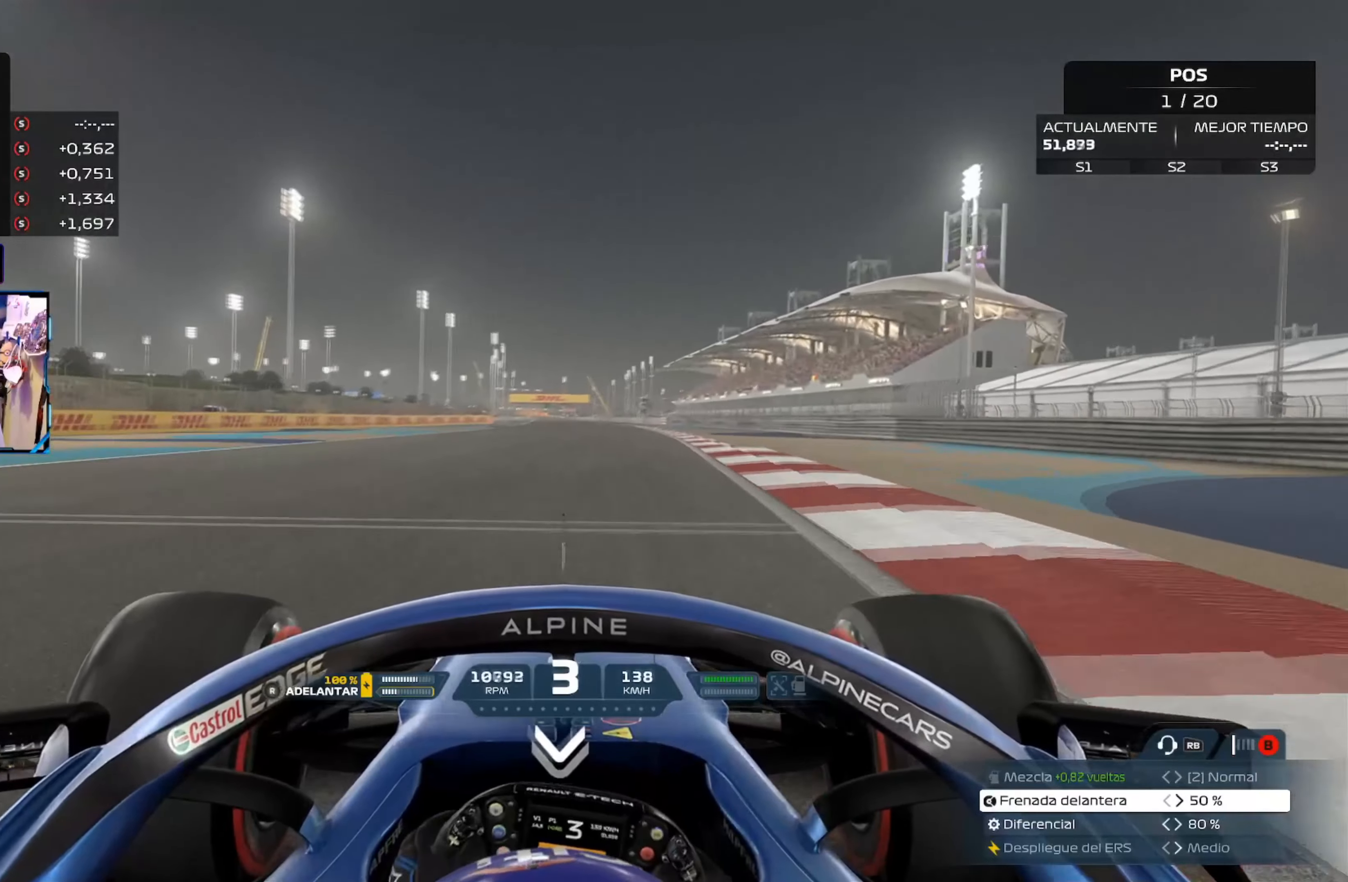
{"buttons": ["A", "R2"], "left_stick": "up", "right_stick": "center", "events": [[401, "A", "down"]]}
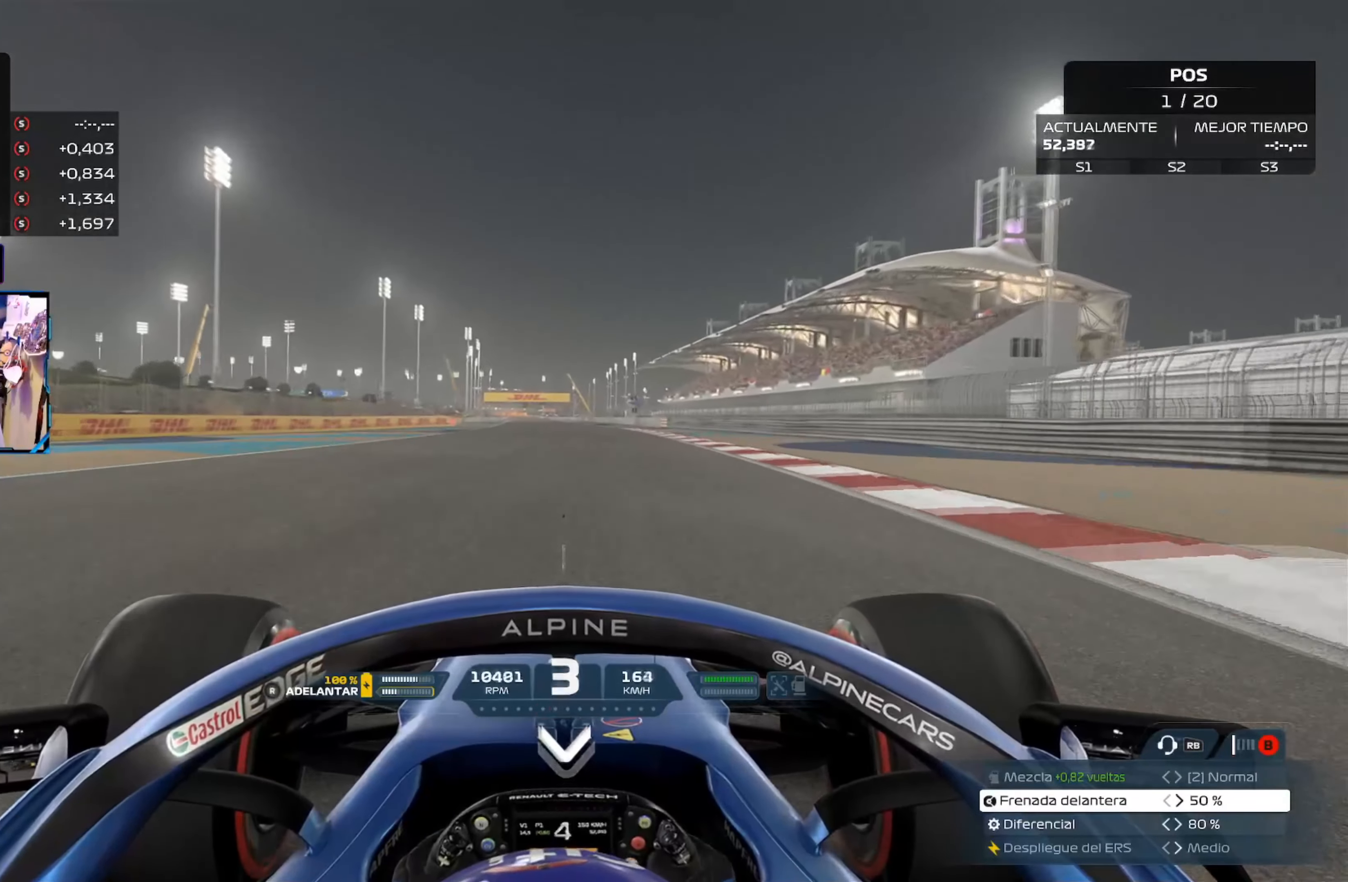
{"buttons": ["R2"], "left_stick": "center", "right_stick": "center", "events": [[33, "A", "up"], [200, "R3", "down"], [233, "left_stick", "center"], [233, "right_stick", "left"], [333, "R3", "up"], [350, "right_stick", "center"]]}
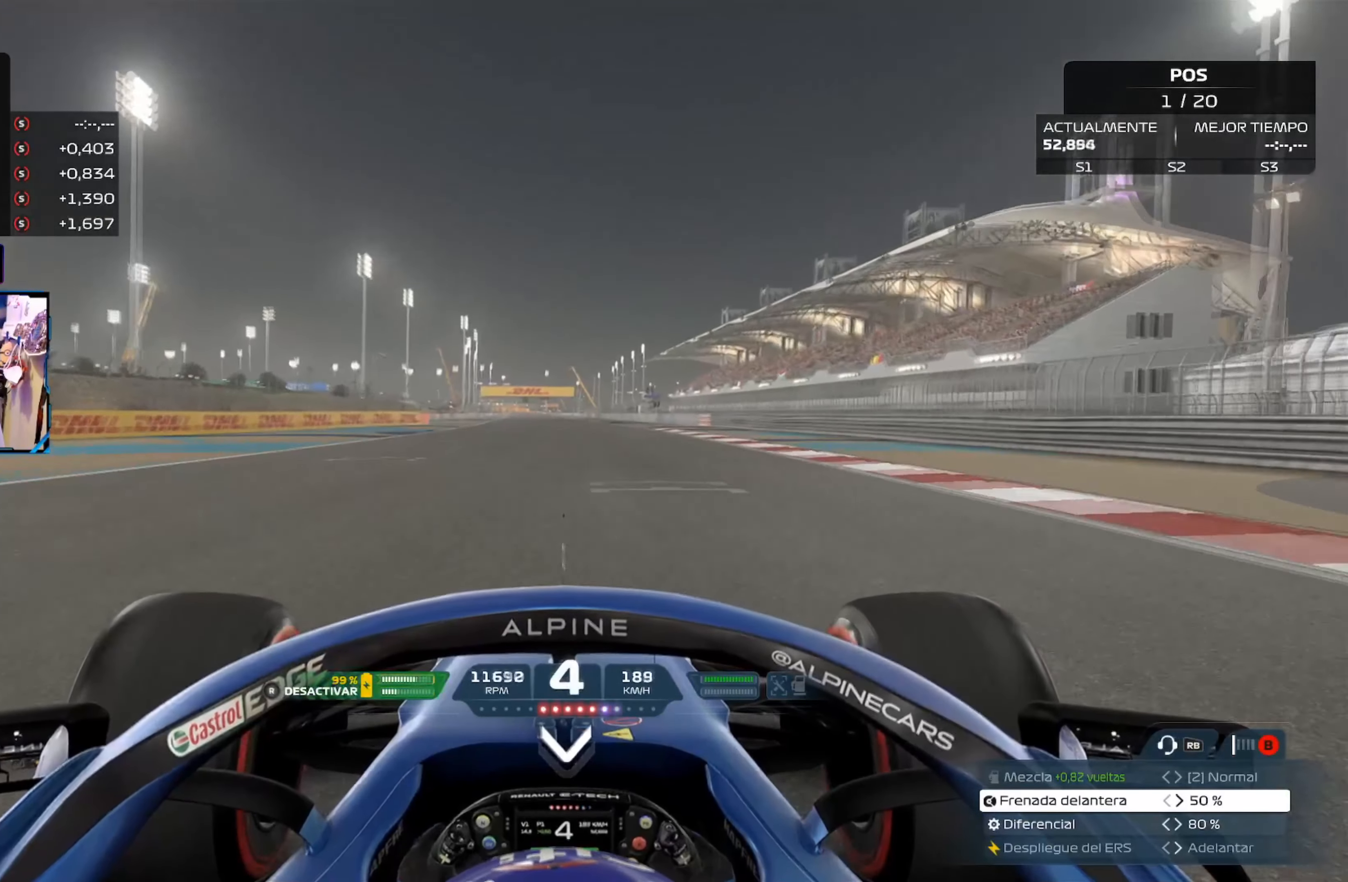
{"buttons": ["R2"], "left_stick": "center", "right_stick": "center", "events": [[117, "A", "down"], [184, "A", "up"]]}
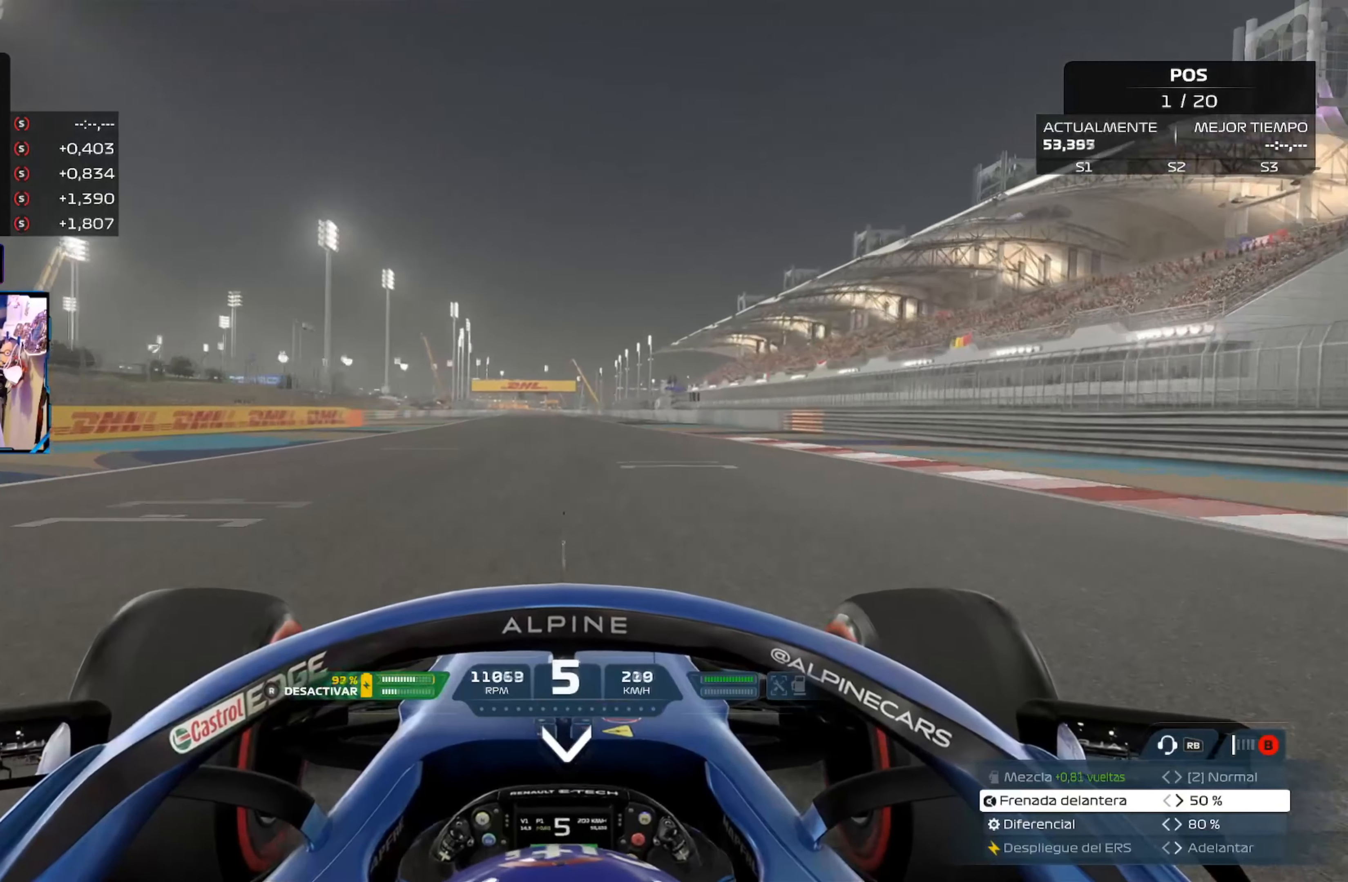
{"buttons": ["A", "R2"], "left_stick": "center", "right_stick": "center", "events": [[433, "A", "down"]]}
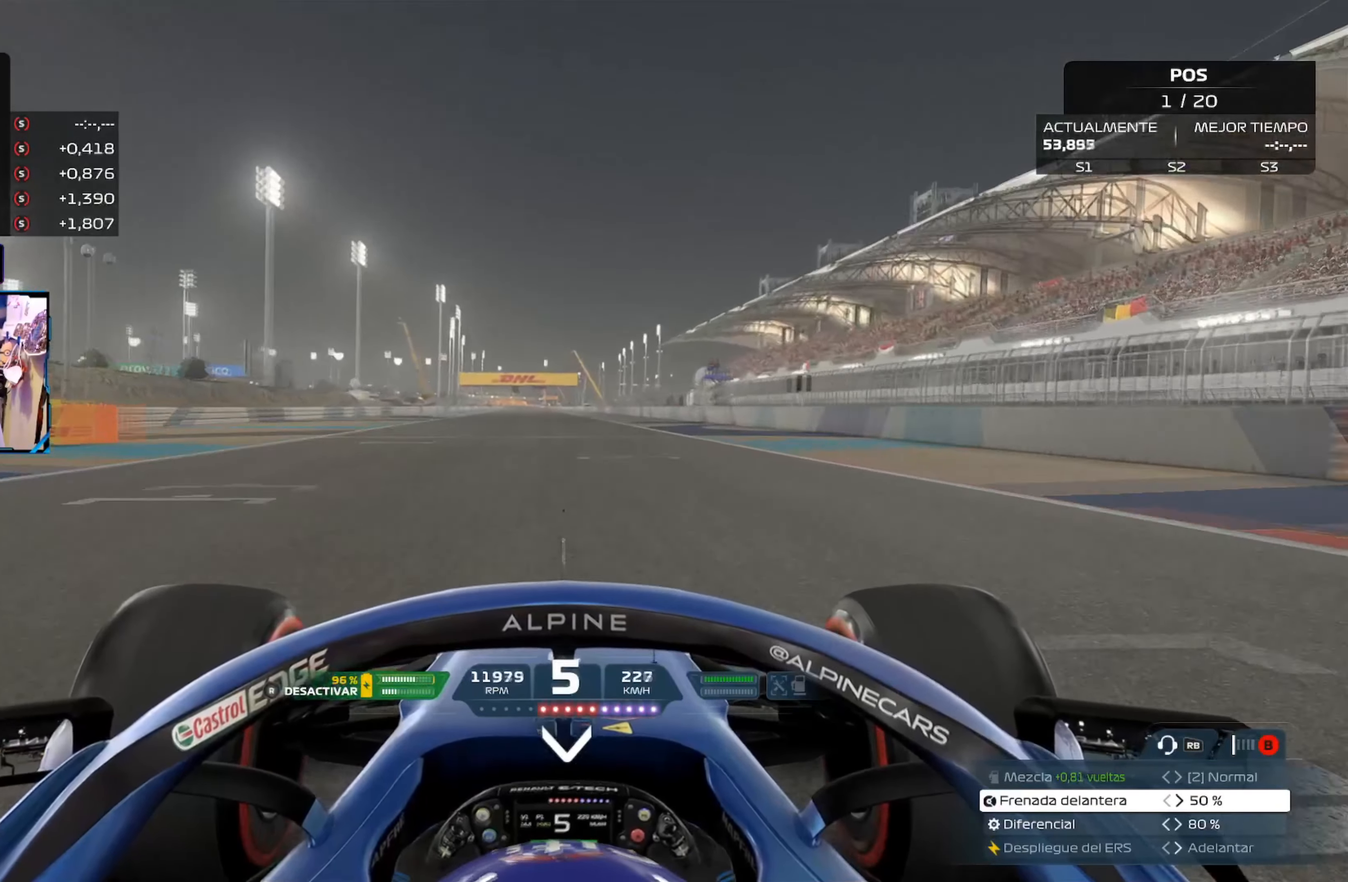
{"buttons": ["R2"], "left_stick": "center", "right_stick": "center", "events": [[84, "A", "up"]]}
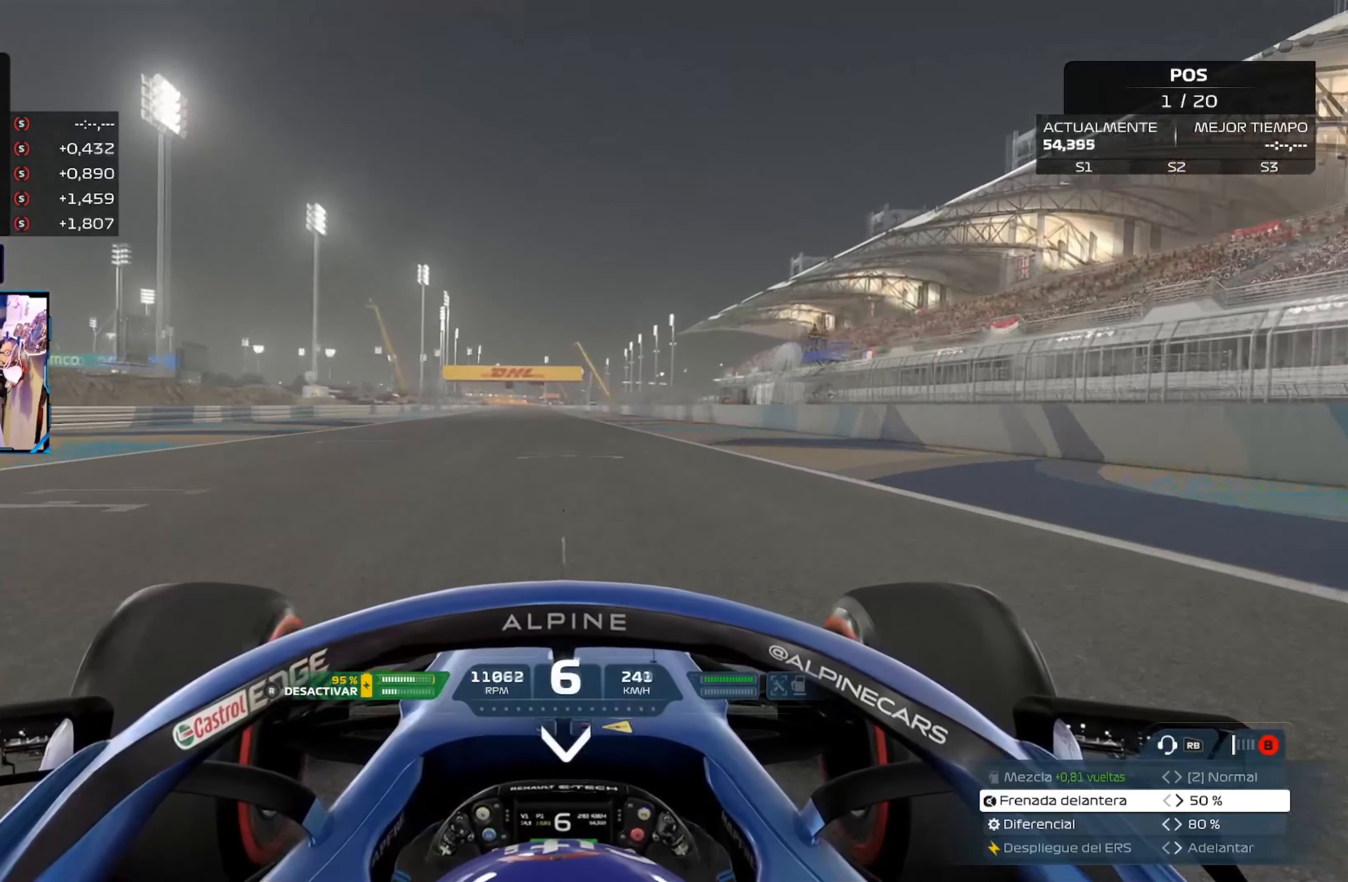
{"buttons": ["R2"], "left_stick": "center", "right_stick": "center", "events": []}
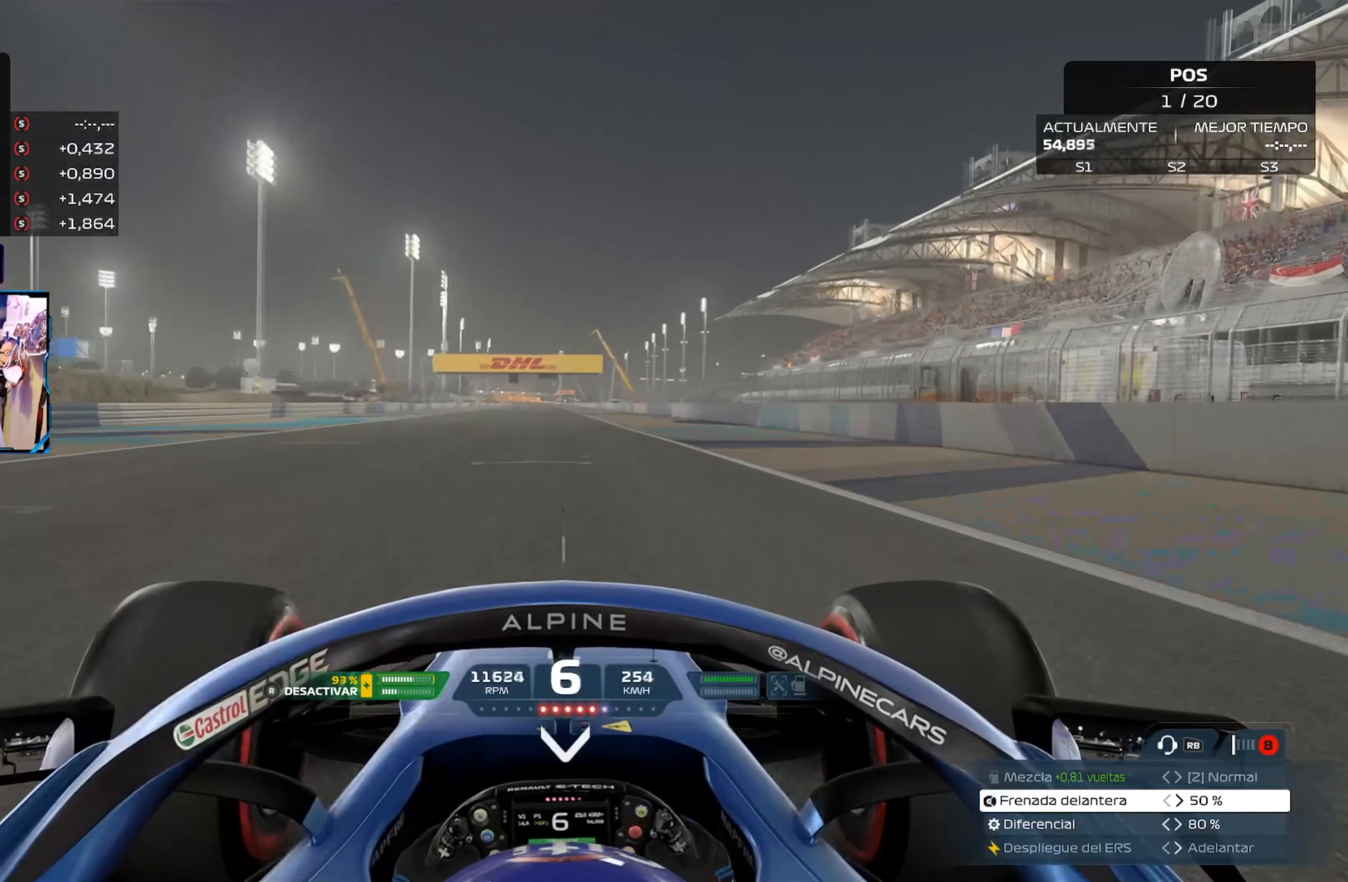
{"buttons": ["R2"], "left_stick": "center", "right_stick": "center", "events": [[184, "A", "down"], [350, "A", "up"]]}
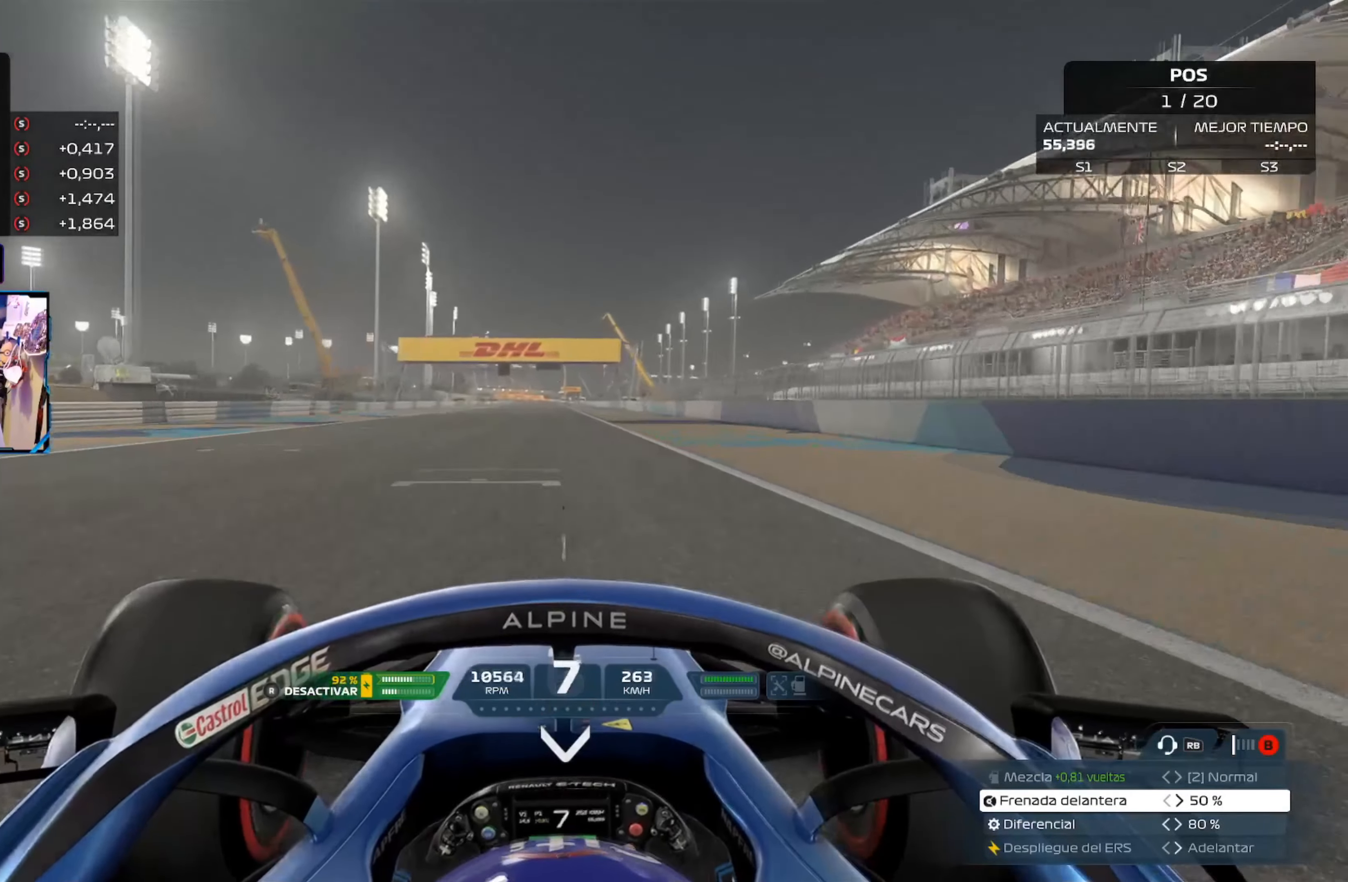
{"buttons": ["R2"], "left_stick": "center", "right_stick": "center", "events": [[166, "R3", "down"], [300, "R3", "up"]]}
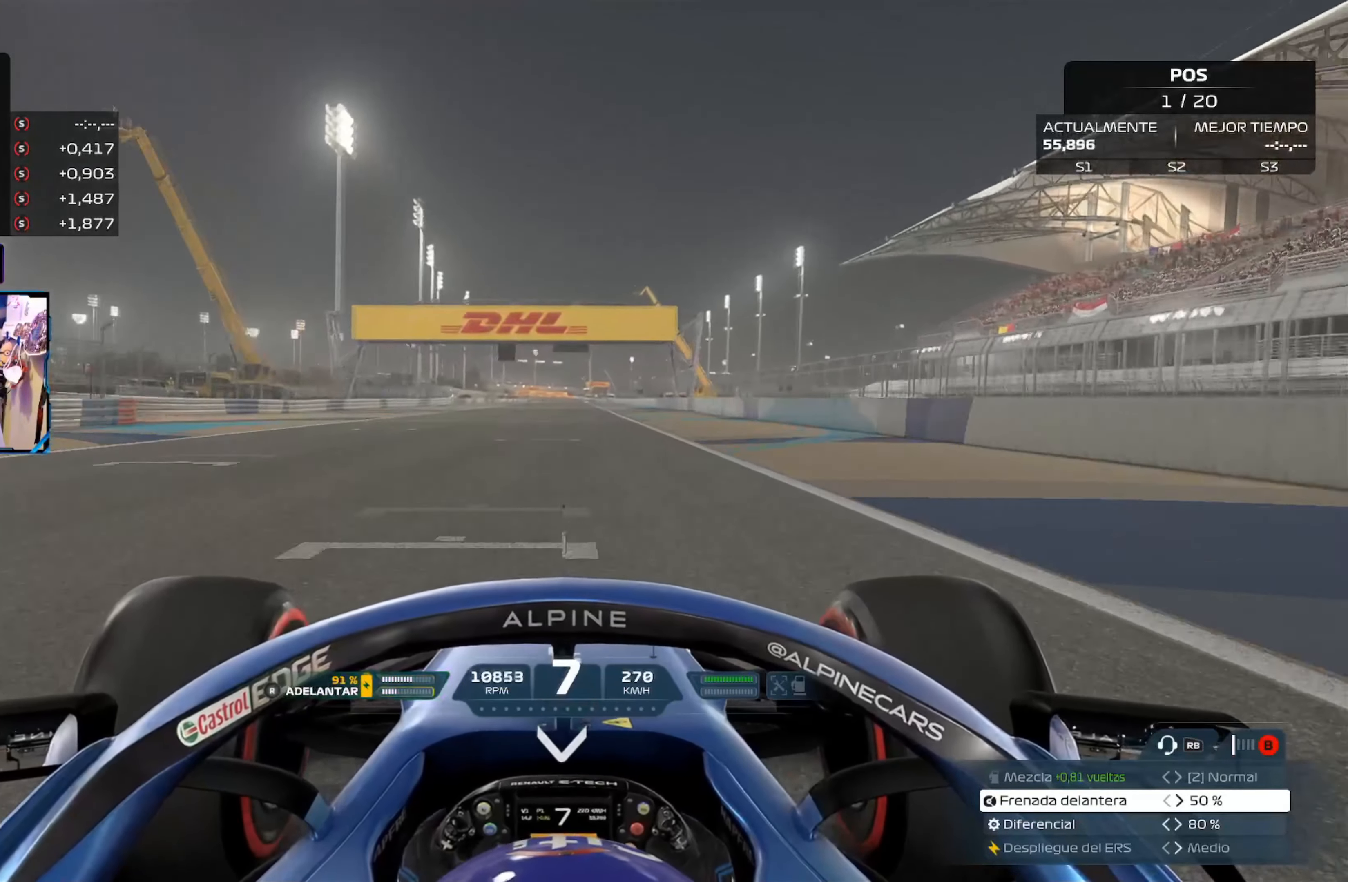
{"buttons": ["R2"], "left_stick": "center", "right_stick": "center", "events": []}
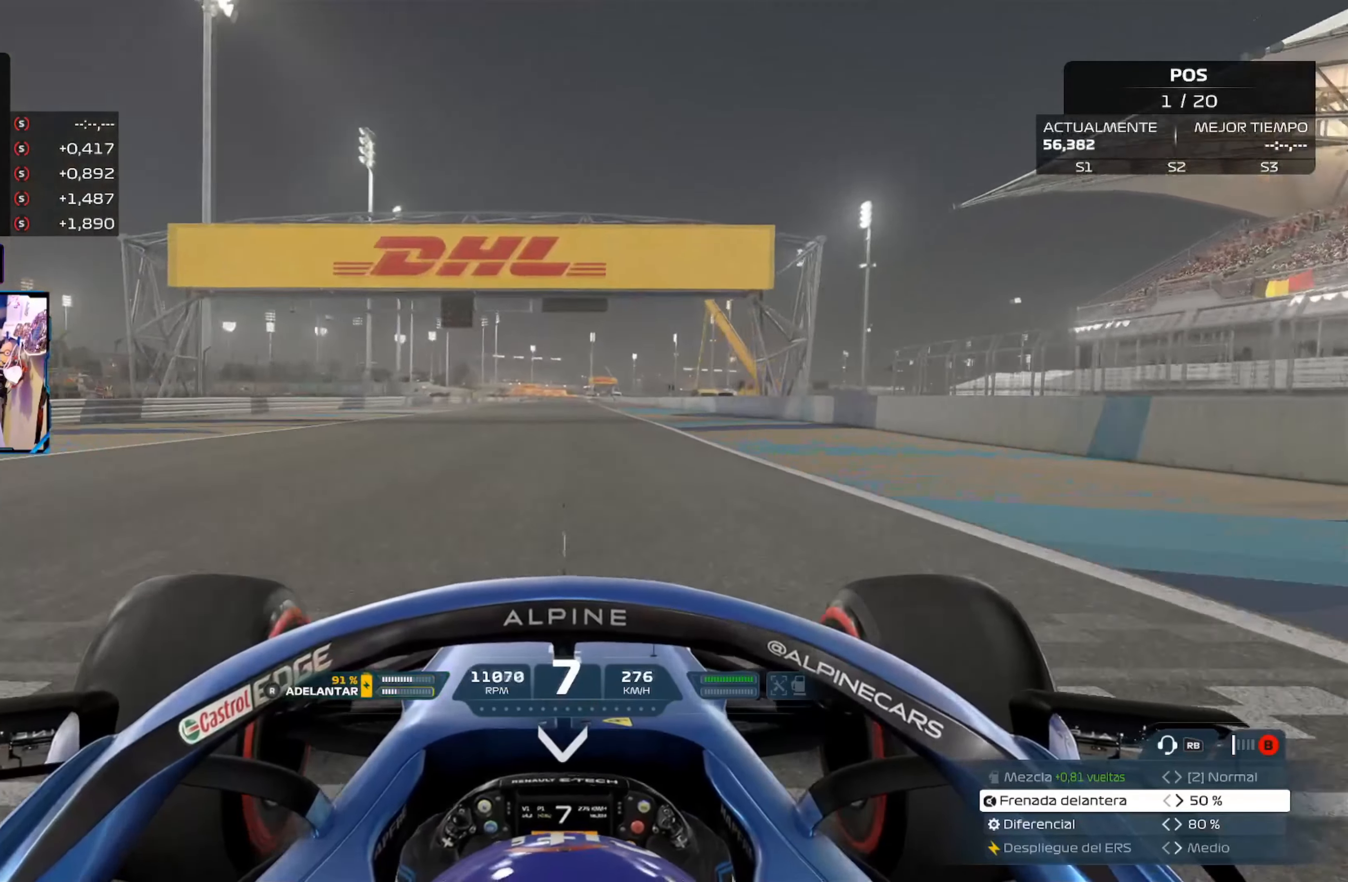
{"buttons": ["R2"], "left_stick": "center", "right_stick": "center", "events": [[16, "right_stick", "down"], [367, "right_stick", "center"]]}
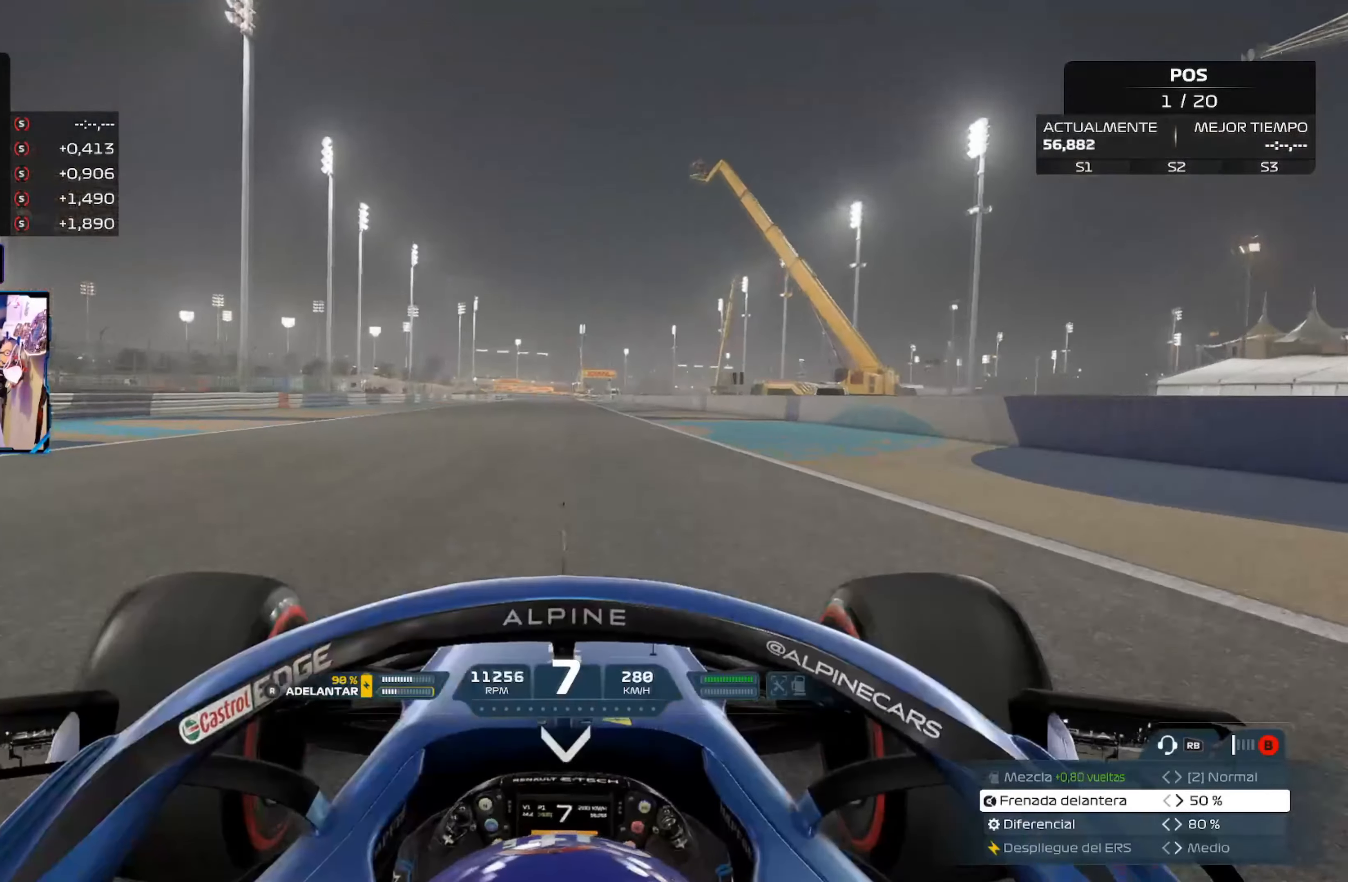
{"buttons": ["R2"], "left_stick": "center", "right_stick": "center", "events": []}
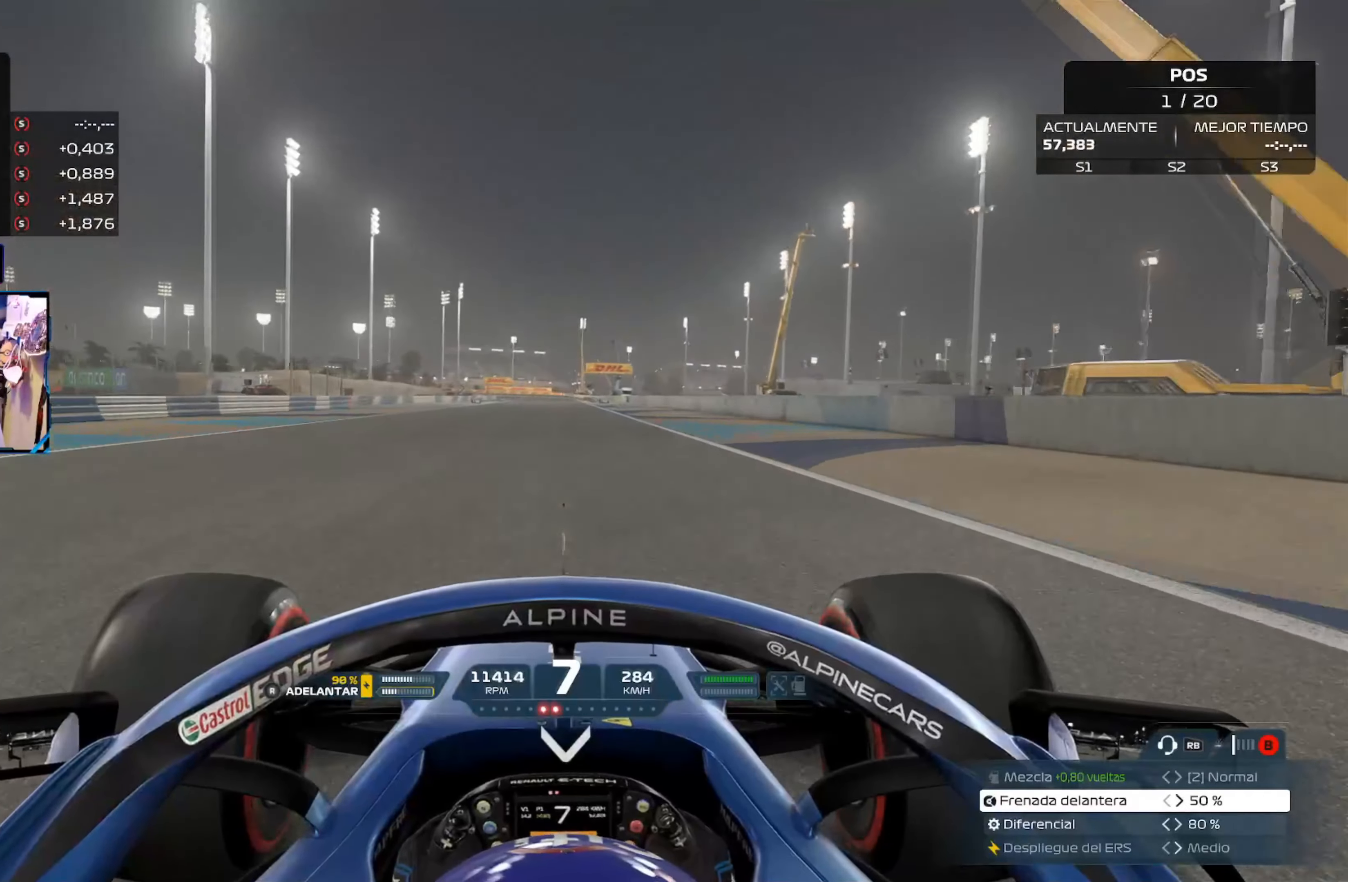
{"buttons": ["R2"], "left_stick": "center", "right_stick": "center", "events": []}
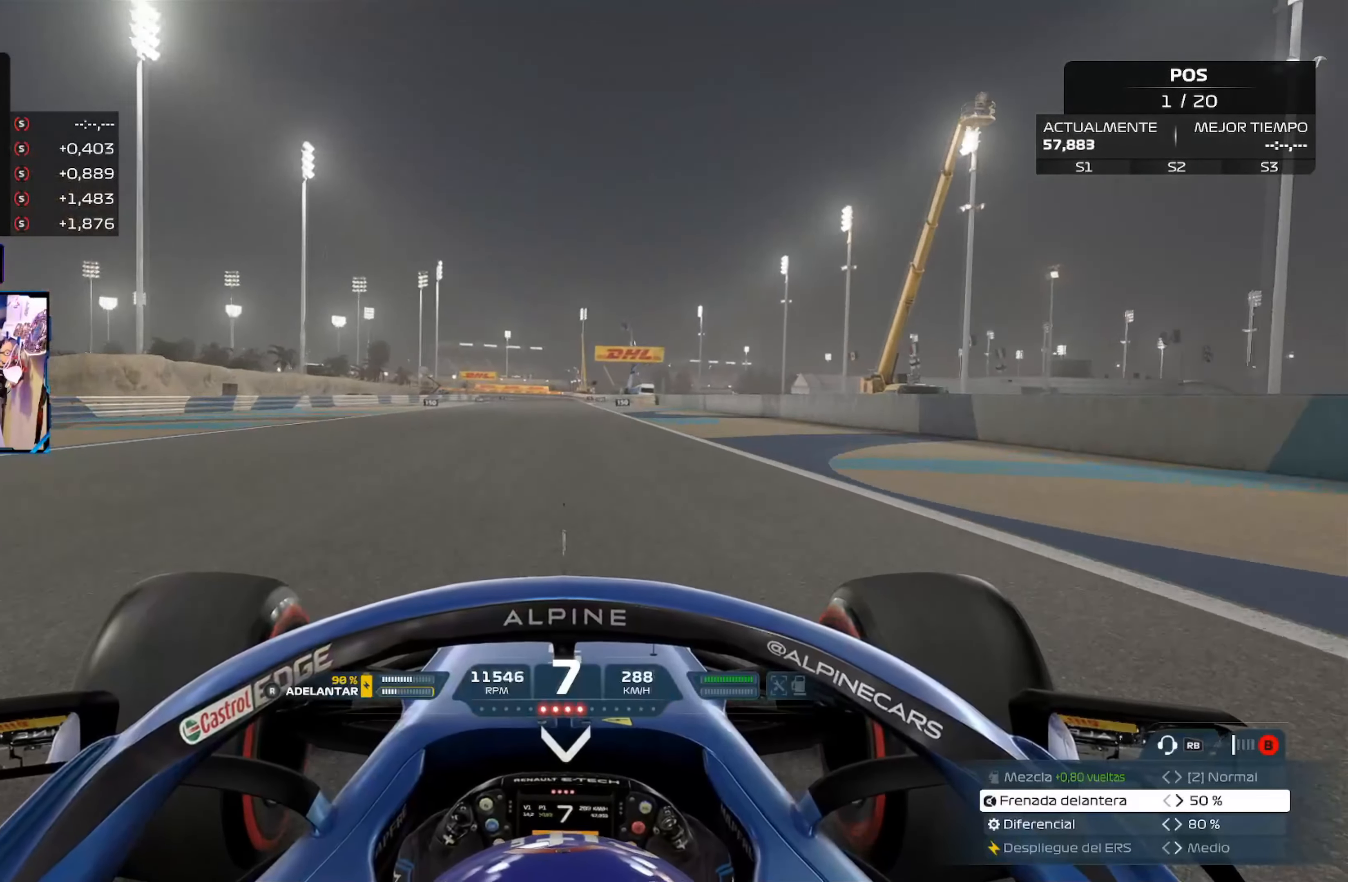
{"buttons": ["R2"], "left_stick": "center", "right_stick": "center", "events": []}
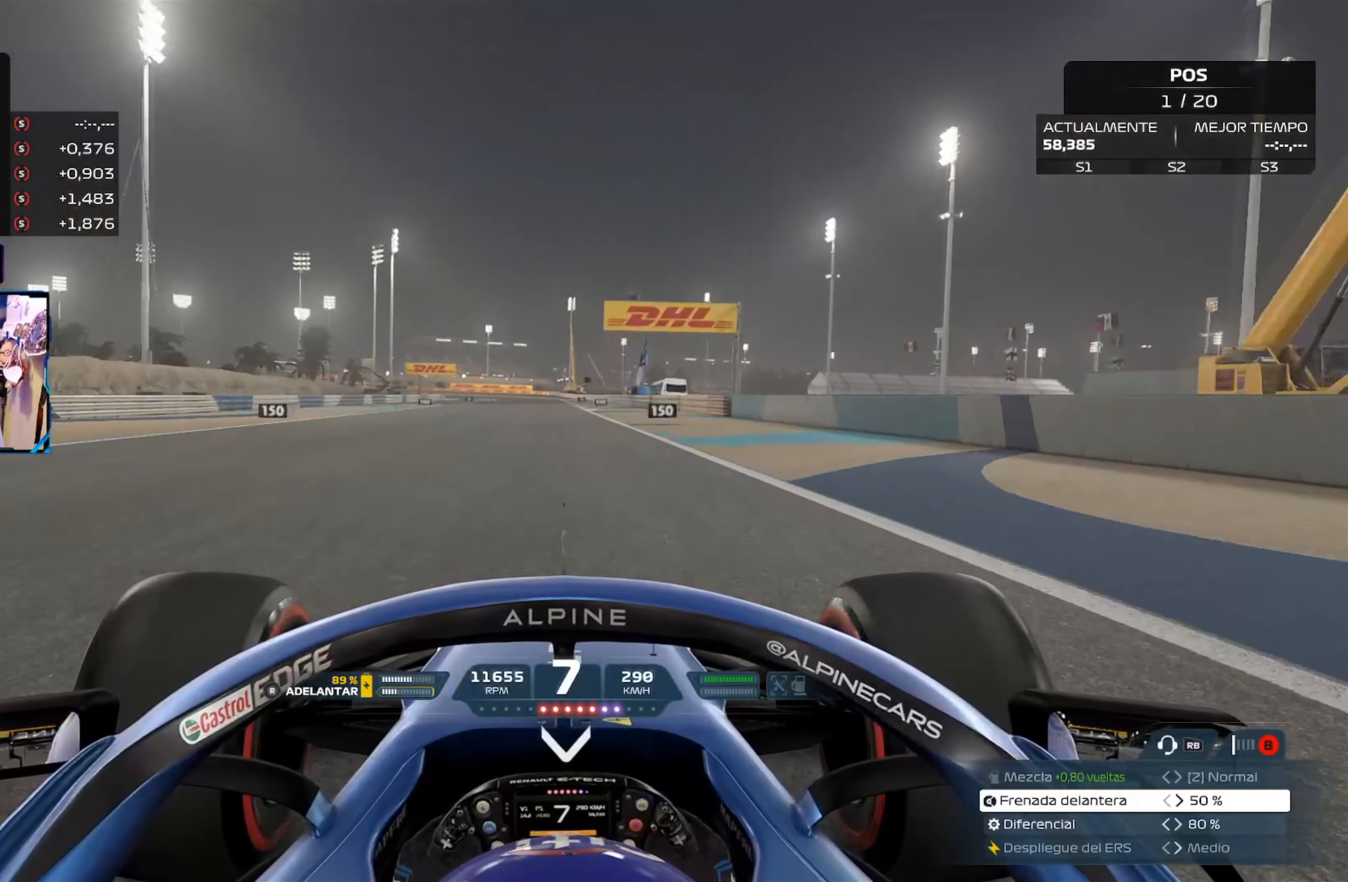
{"buttons": ["R2"], "left_stick": "center", "right_stick": "center", "events": []}
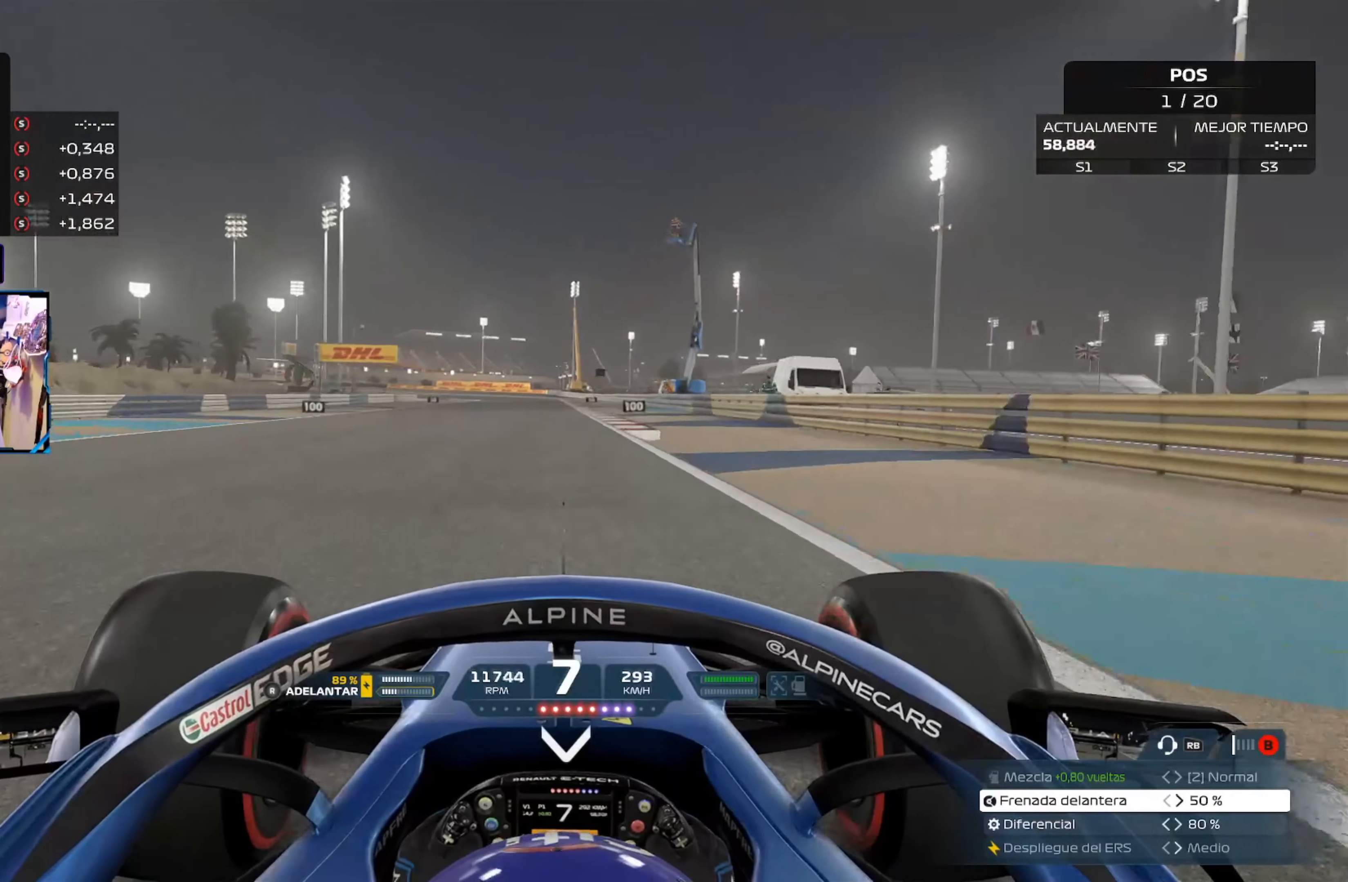
{"buttons": ["R2"], "left_stick": "center", "right_stick": "center", "events": []}
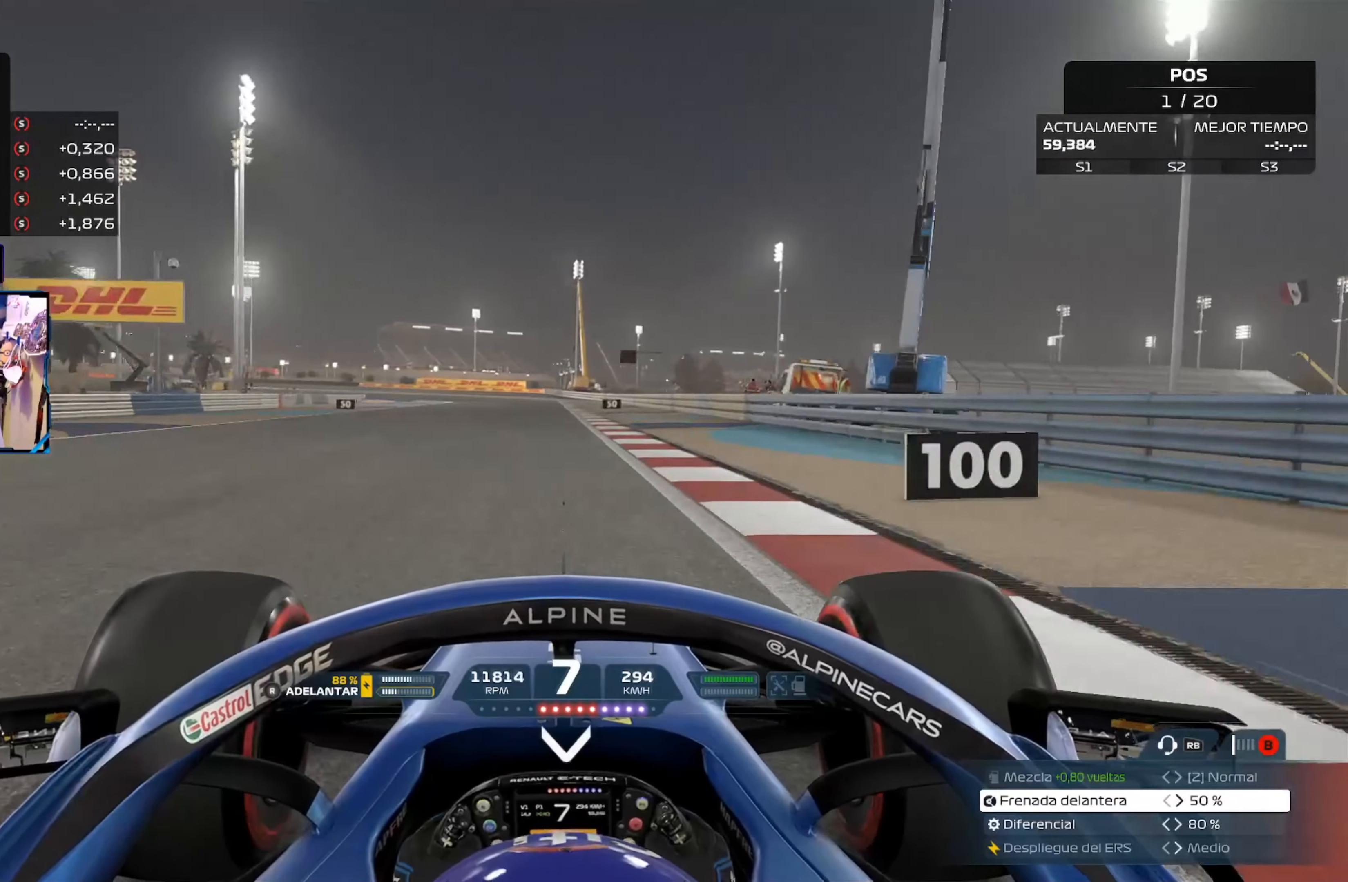
{"buttons": ["X", "L2"], "left_stick": "center", "right_stick": "center", "events": [[350, "L2", "down"], [367, "R2", "up"], [417, "X", "down"]]}
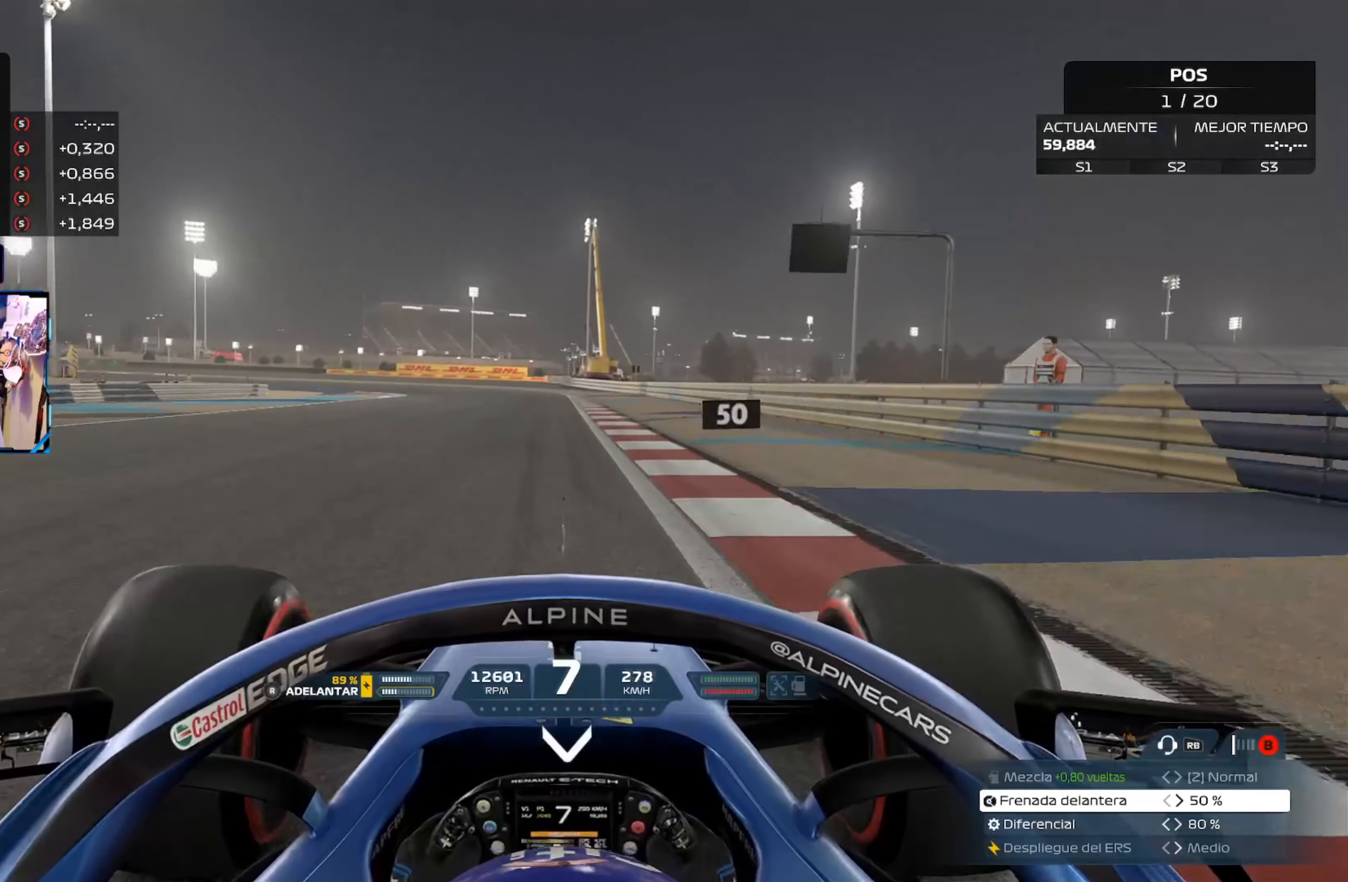
{"buttons": ["L2"], "left_stick": "left", "right_stick": "center", "events": [[34, "X", "up"], [134, "X", "down"], [217, "X", "up"], [317, "X", "down"], [367, "left_stick", "left"], [468, "X", "up"]]}
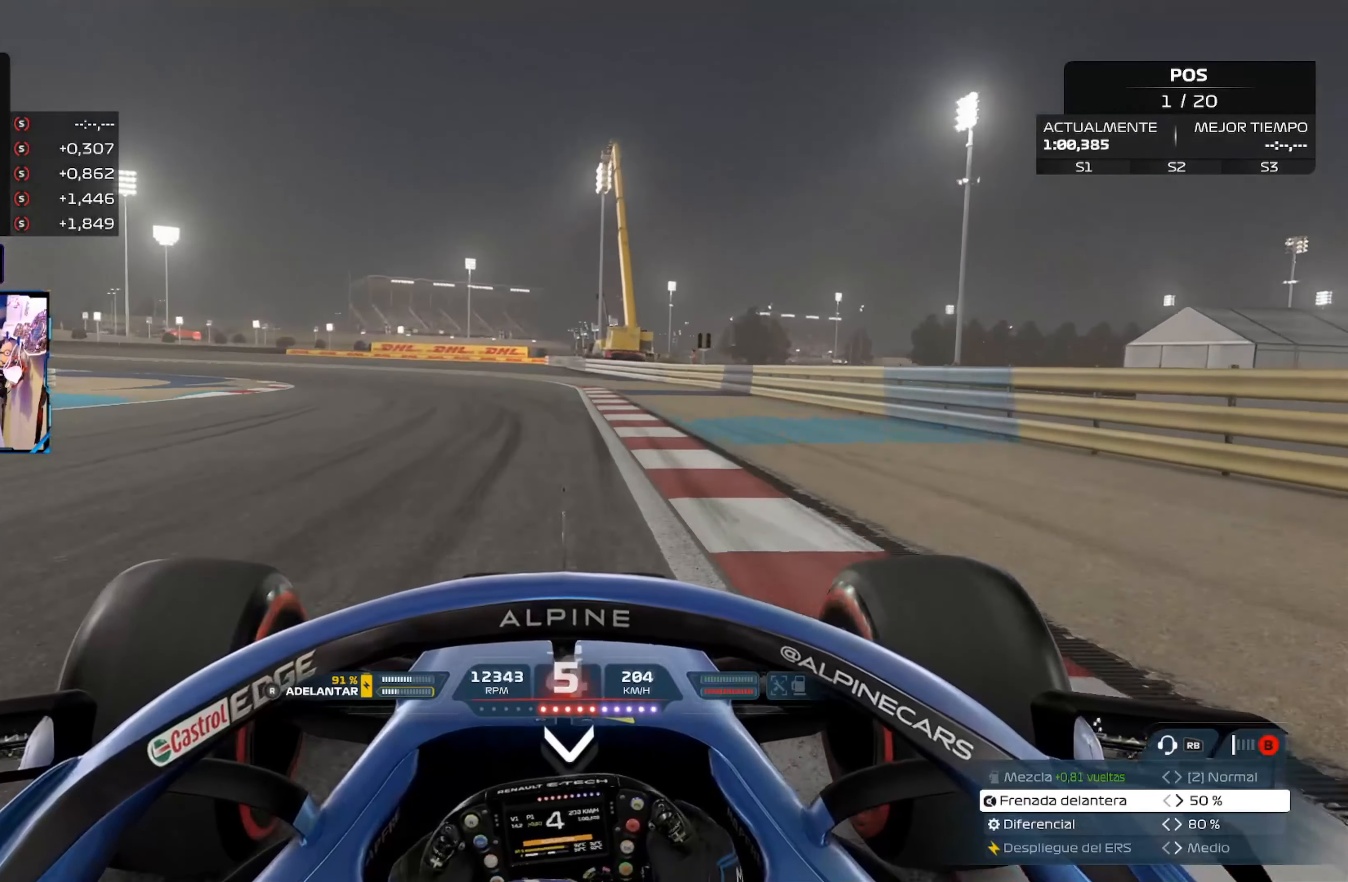
{"buttons": [], "left_stick": "left", "right_stick": "center", "events": [[117, "L2", "up"]]}
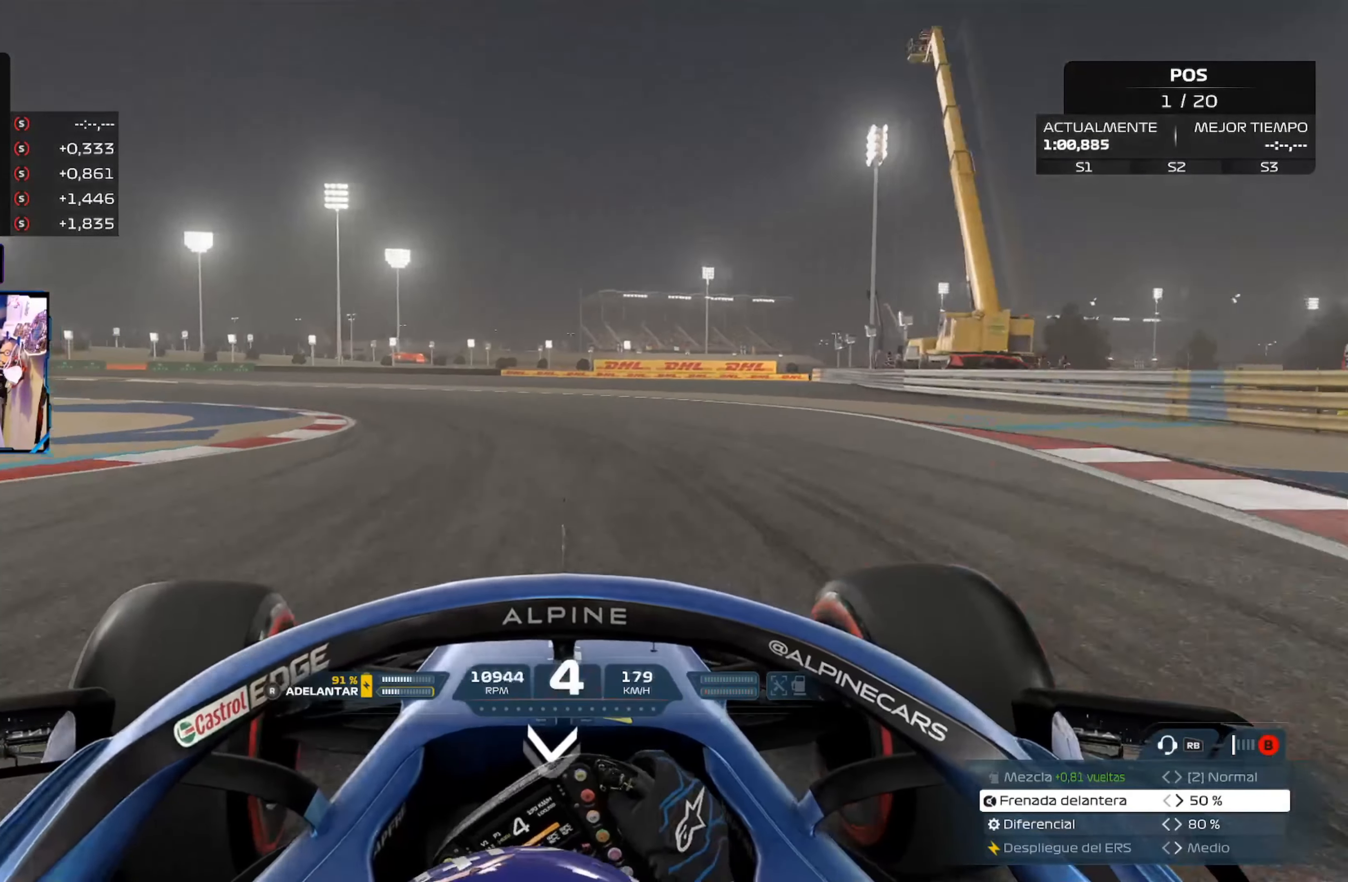
{"buttons": [], "left_stick": "left", "right_stick": "center", "events": []}
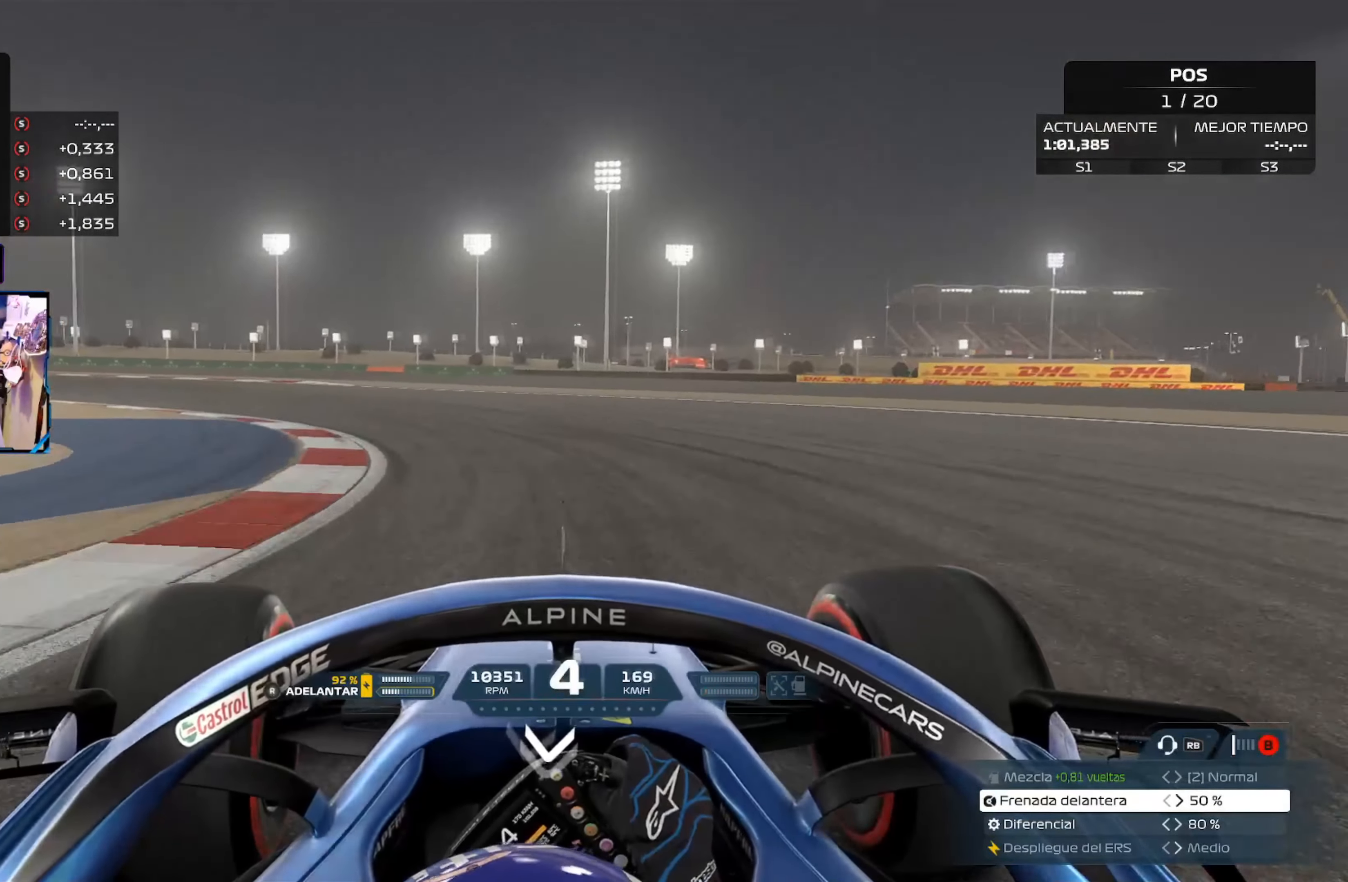
{"buttons": [], "left_stick": "left", "right_stick": "center", "events": []}
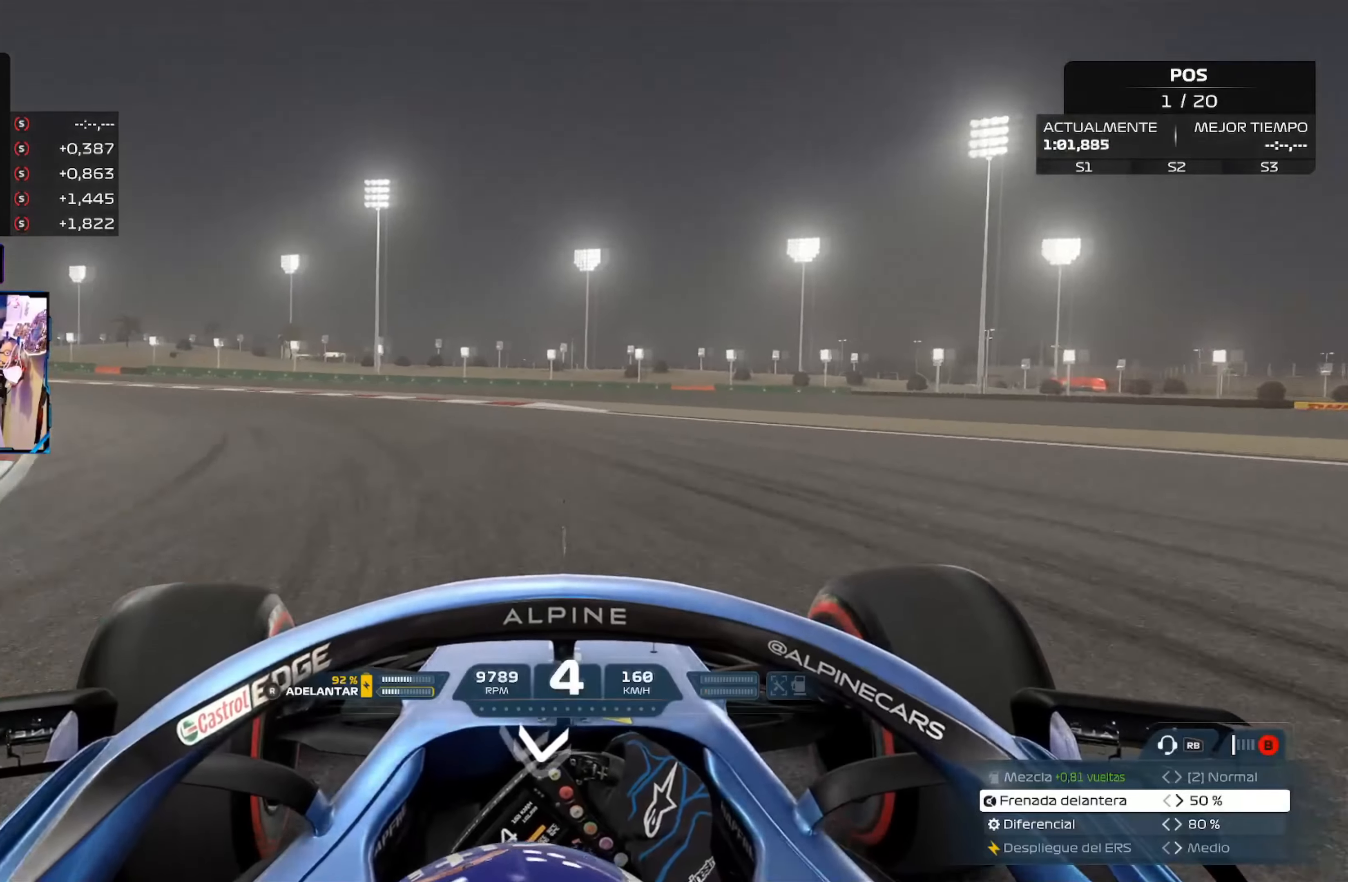
{"buttons": ["R2"], "left_stick": "left", "right_stick": "center", "events": [[217, "R2", "down"]]}
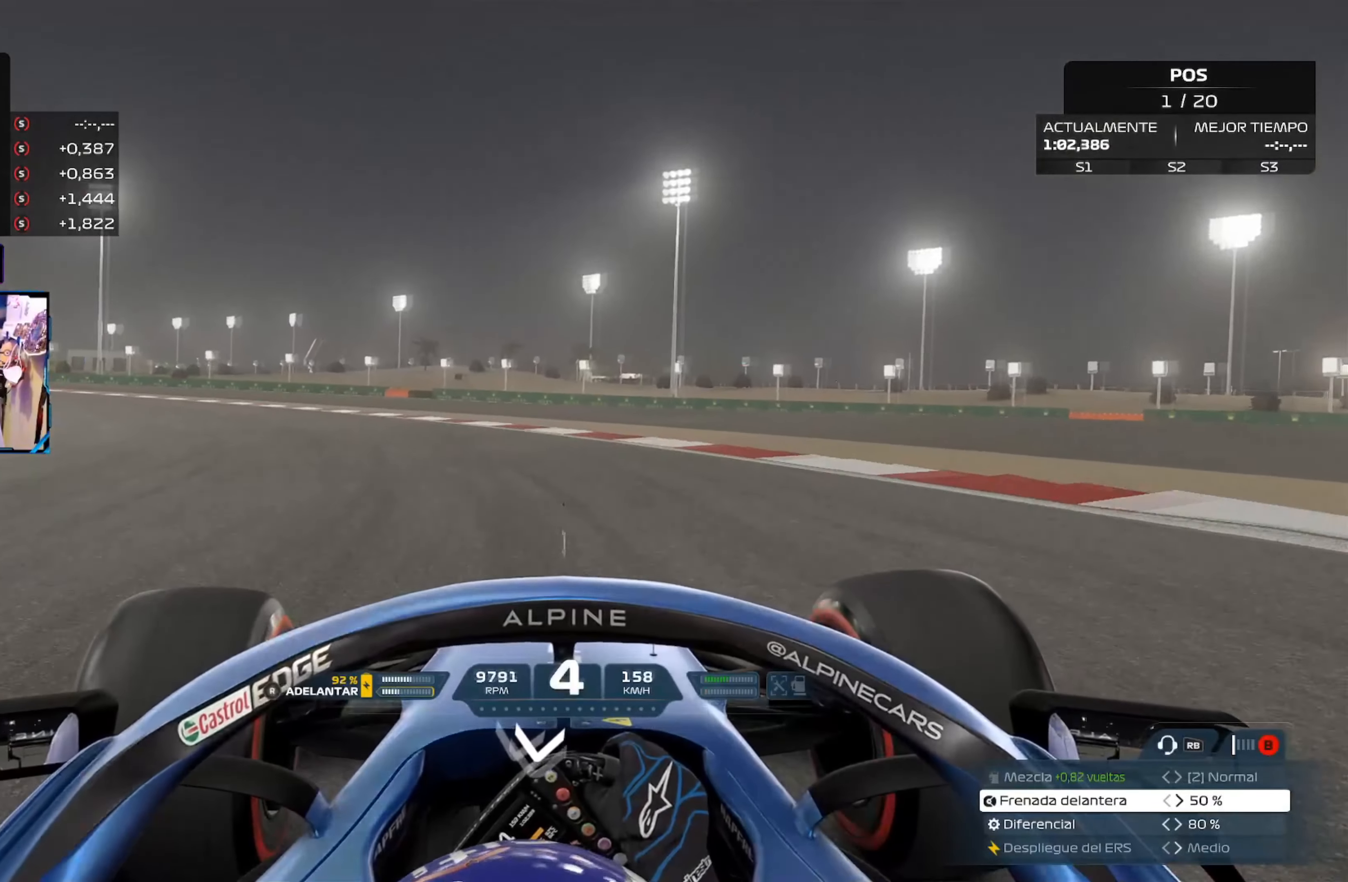
{"buttons": ["R2"], "left_stick": "up-left", "right_stick": "center", "events": [[417, "left_stick", "up-left"]]}
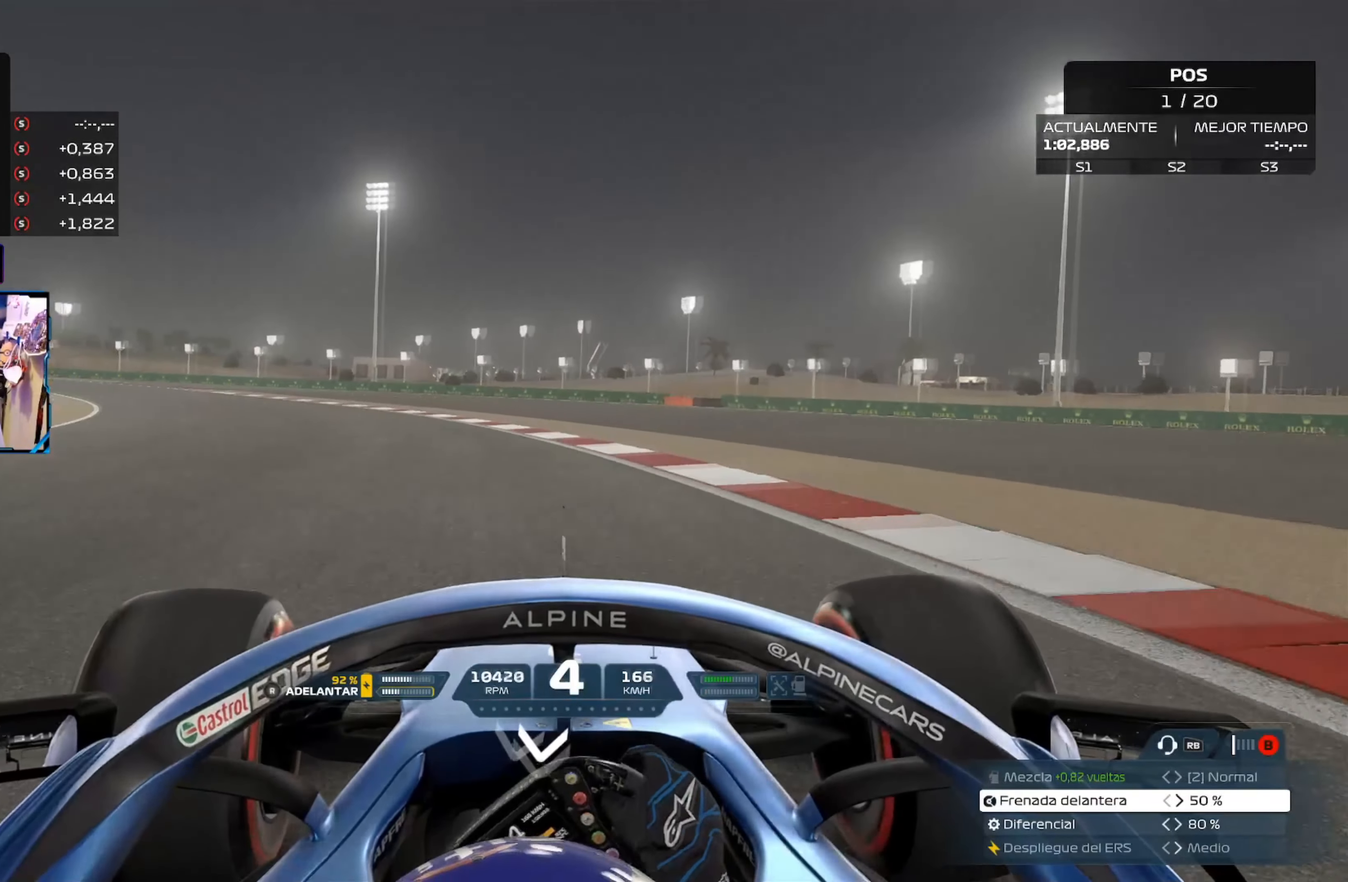
{"buttons": ["R2"], "left_stick": "up-left", "right_stick": "center", "events": []}
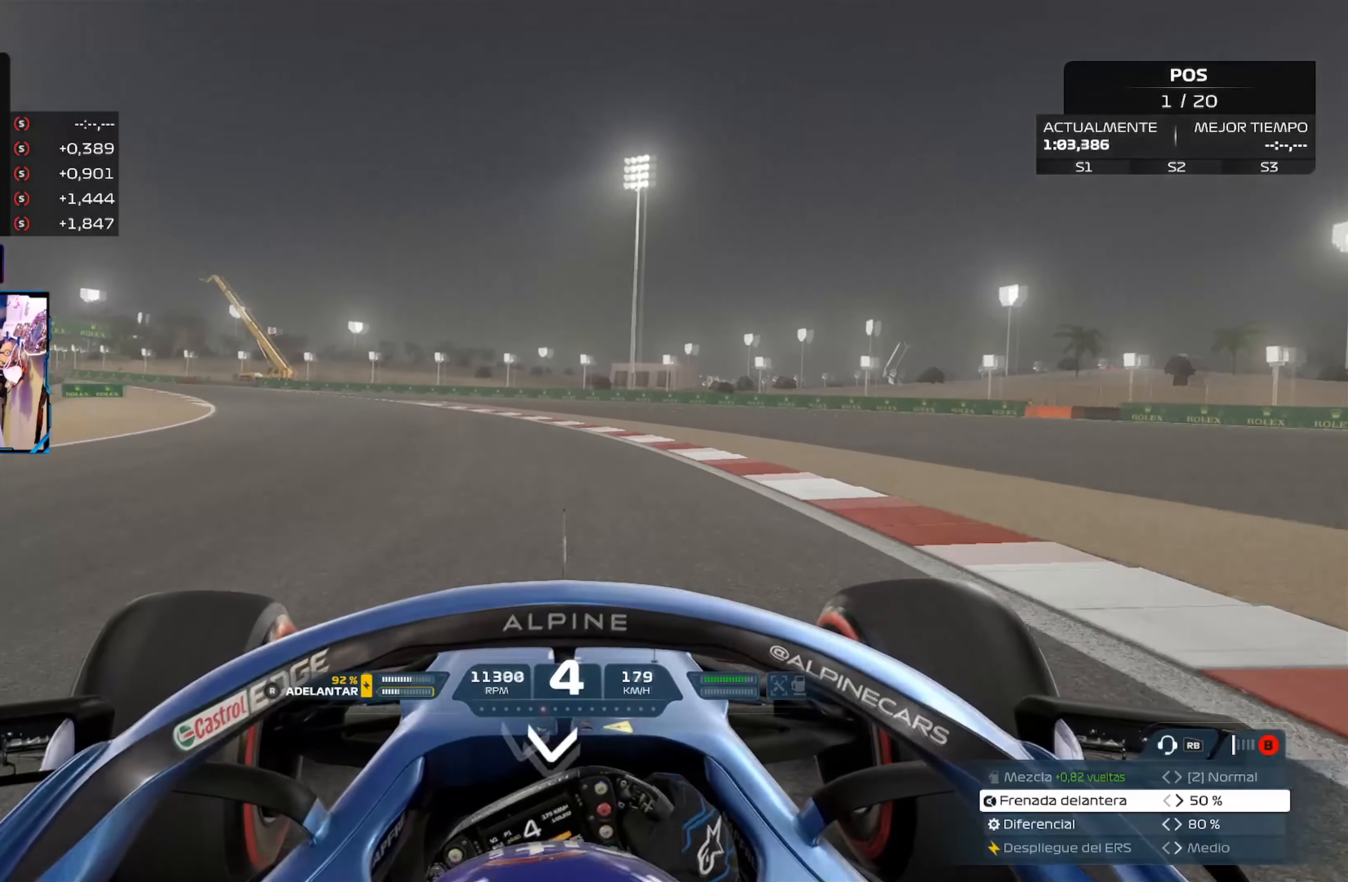
{"buttons": ["R2"], "left_stick": "up-left", "right_stick": "center", "events": [[100, "A", "down"], [250, "A", "up"]]}
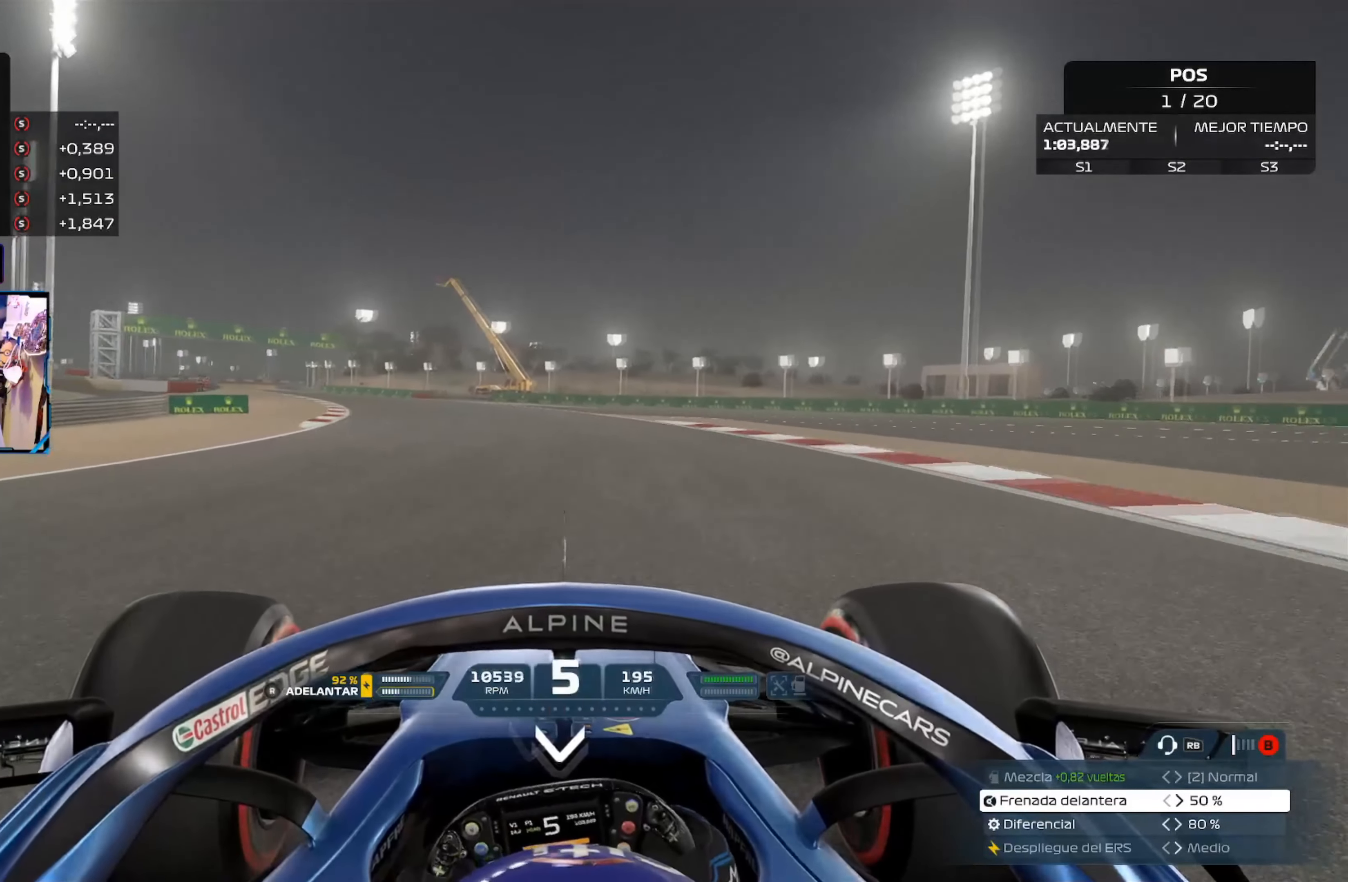
{"buttons": ["R2"], "left_stick": "up-left", "right_stick": "center", "events": []}
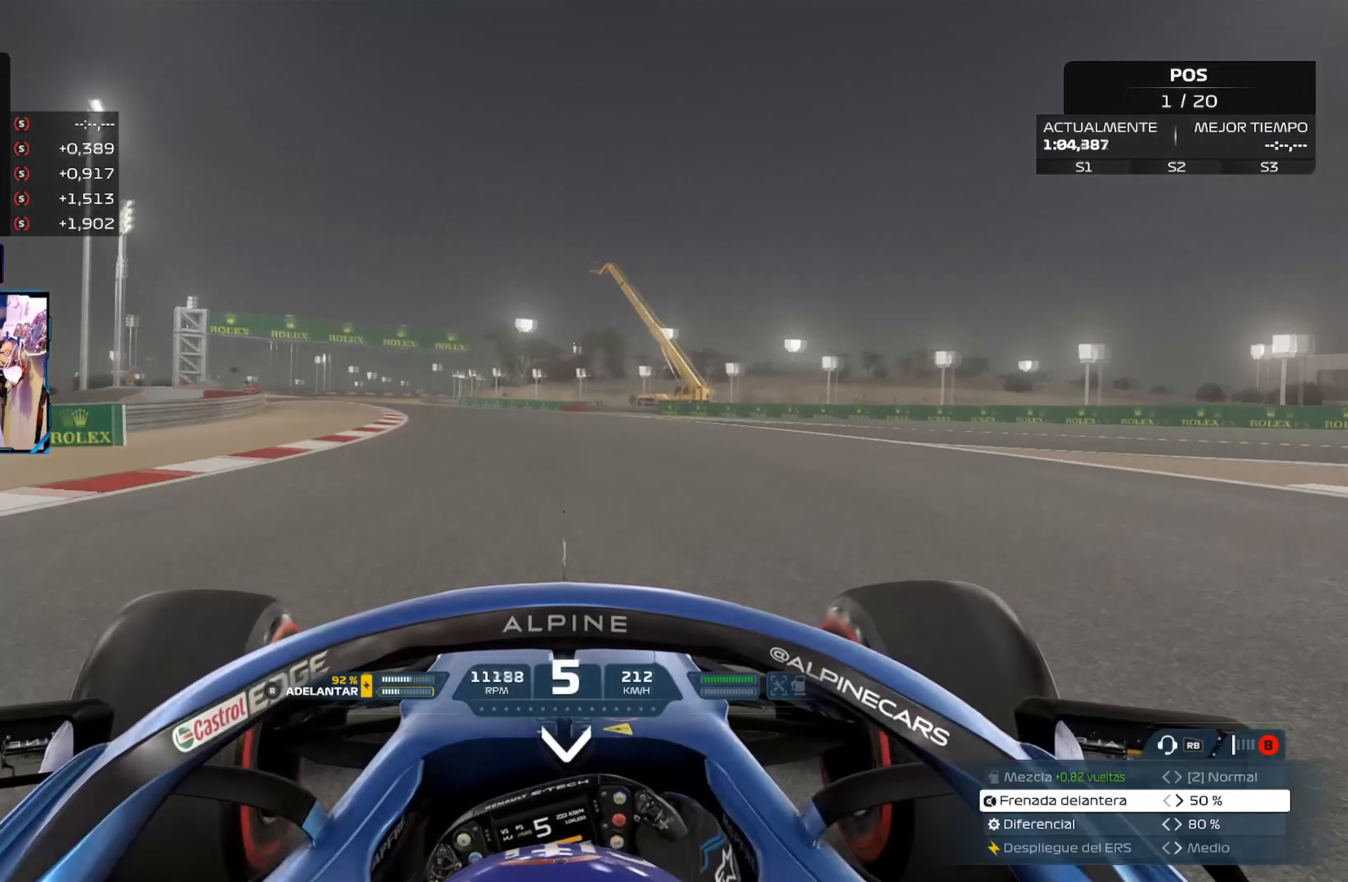
{"buttons": ["A", "R2"], "left_stick": "up-left", "right_stick": "center", "events": [[451, "A", "down"]]}